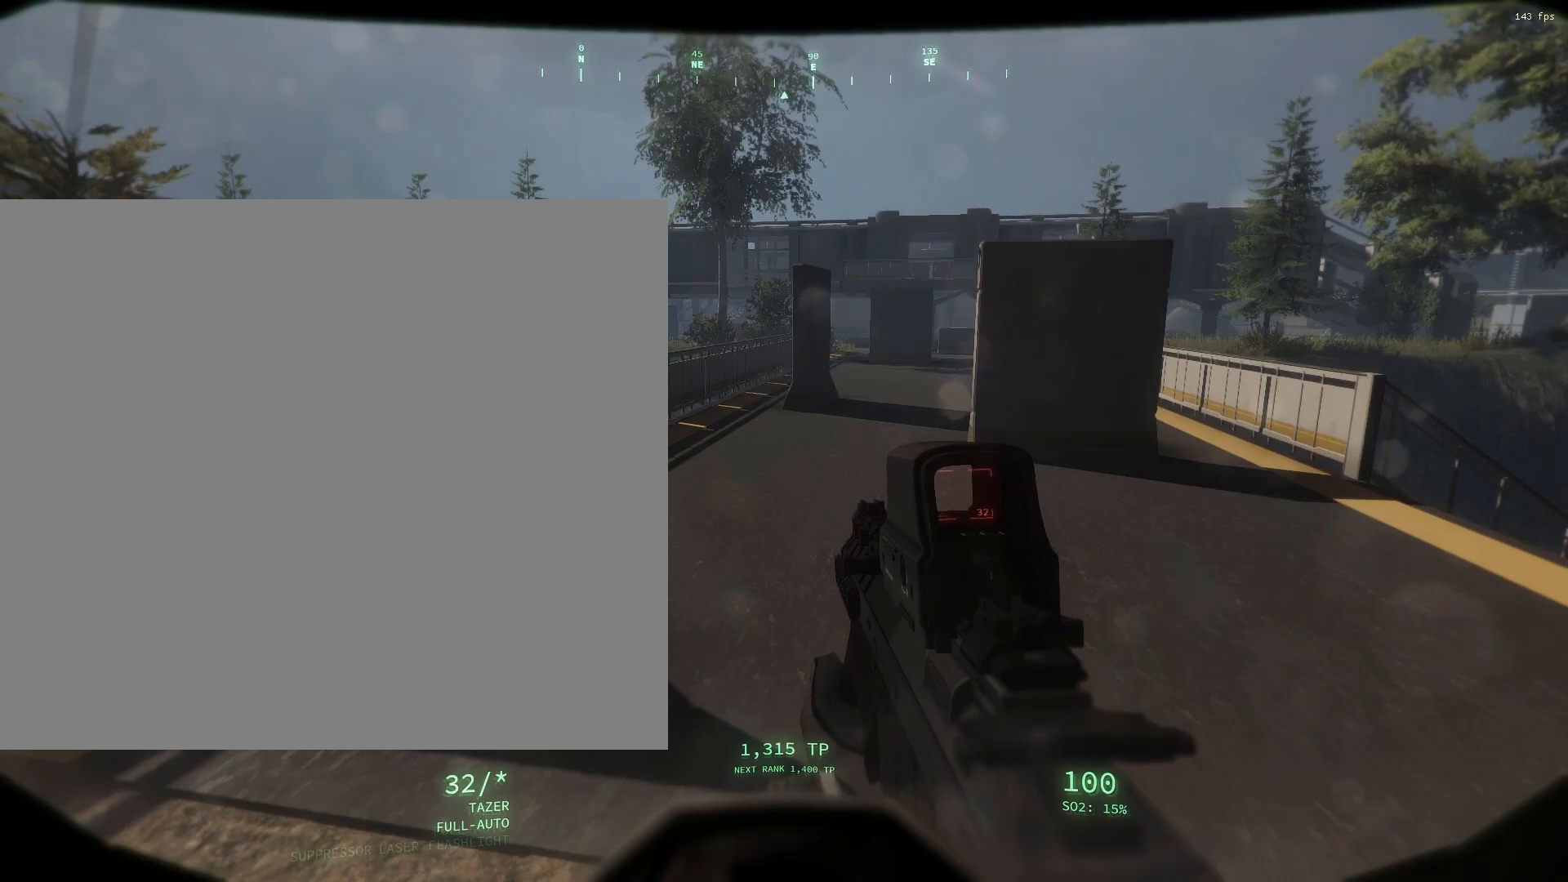
Gameplay with a controller (Xbox layout); each line is a JSON object with the inputs held at the frame after it (dt_ms = milliseconds from this image to that frame). "events" lists button and stick changes between this image and that frame as [ms after this image, input, new state], when the widget could be followed in between. Not read: DPAD_DOWN DPAD_LEFT DPAD_RIGHT DPAD_UP L1 L3 R1 R3 other_buttons right_stick.
{"dt_ms": 500, "buttons": ["L2"], "left_stick": "center", "events": [[167, "L2", "down"]]}
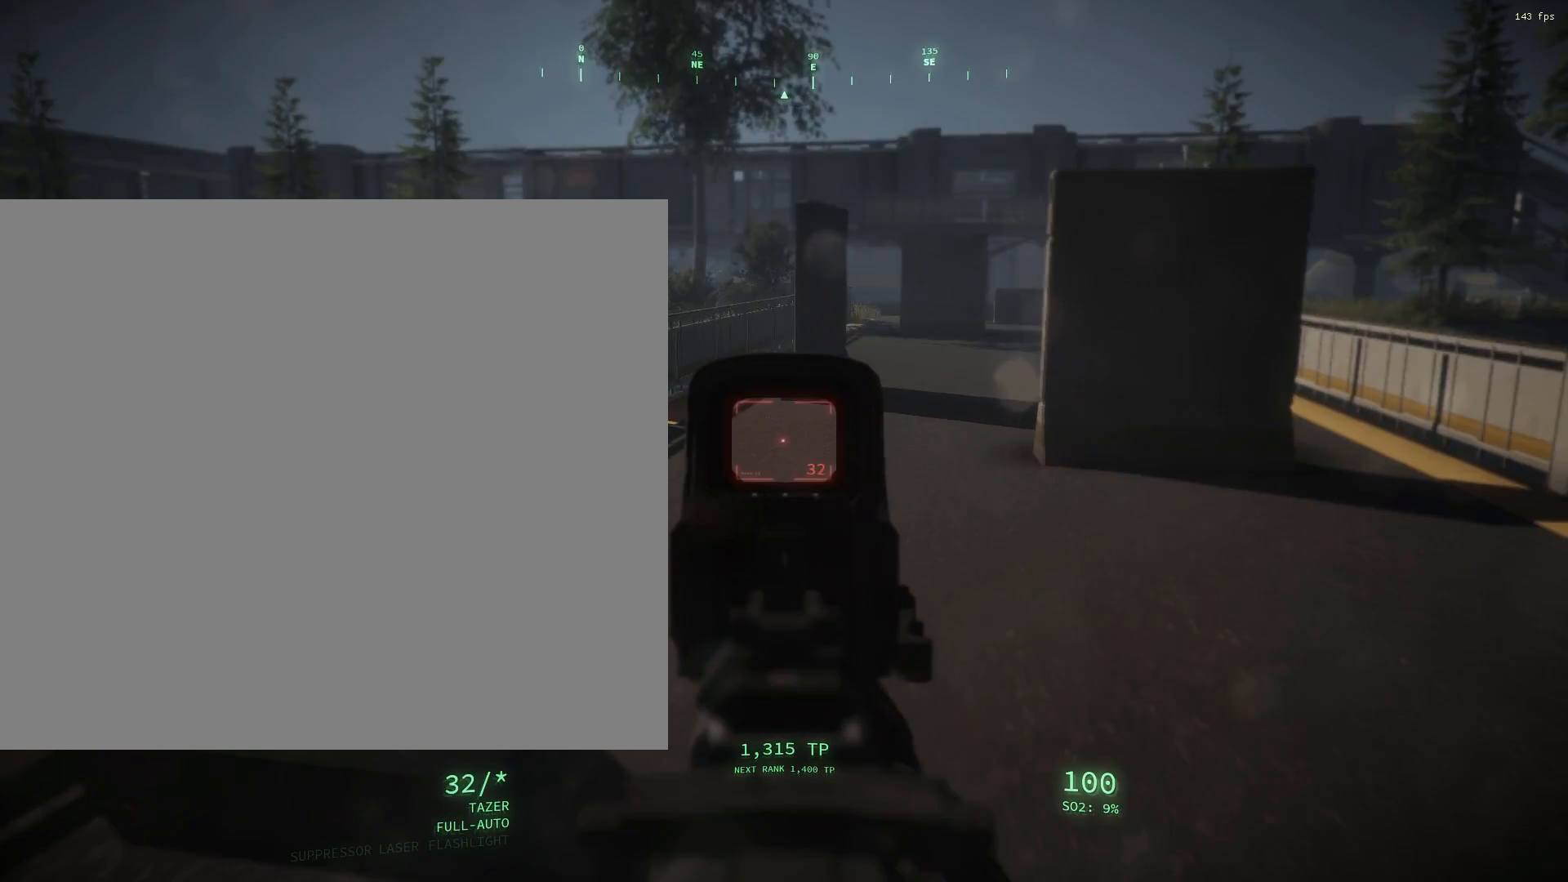
{"dt_ms": 500, "buttons": ["L2"], "left_stick": "center", "events": []}
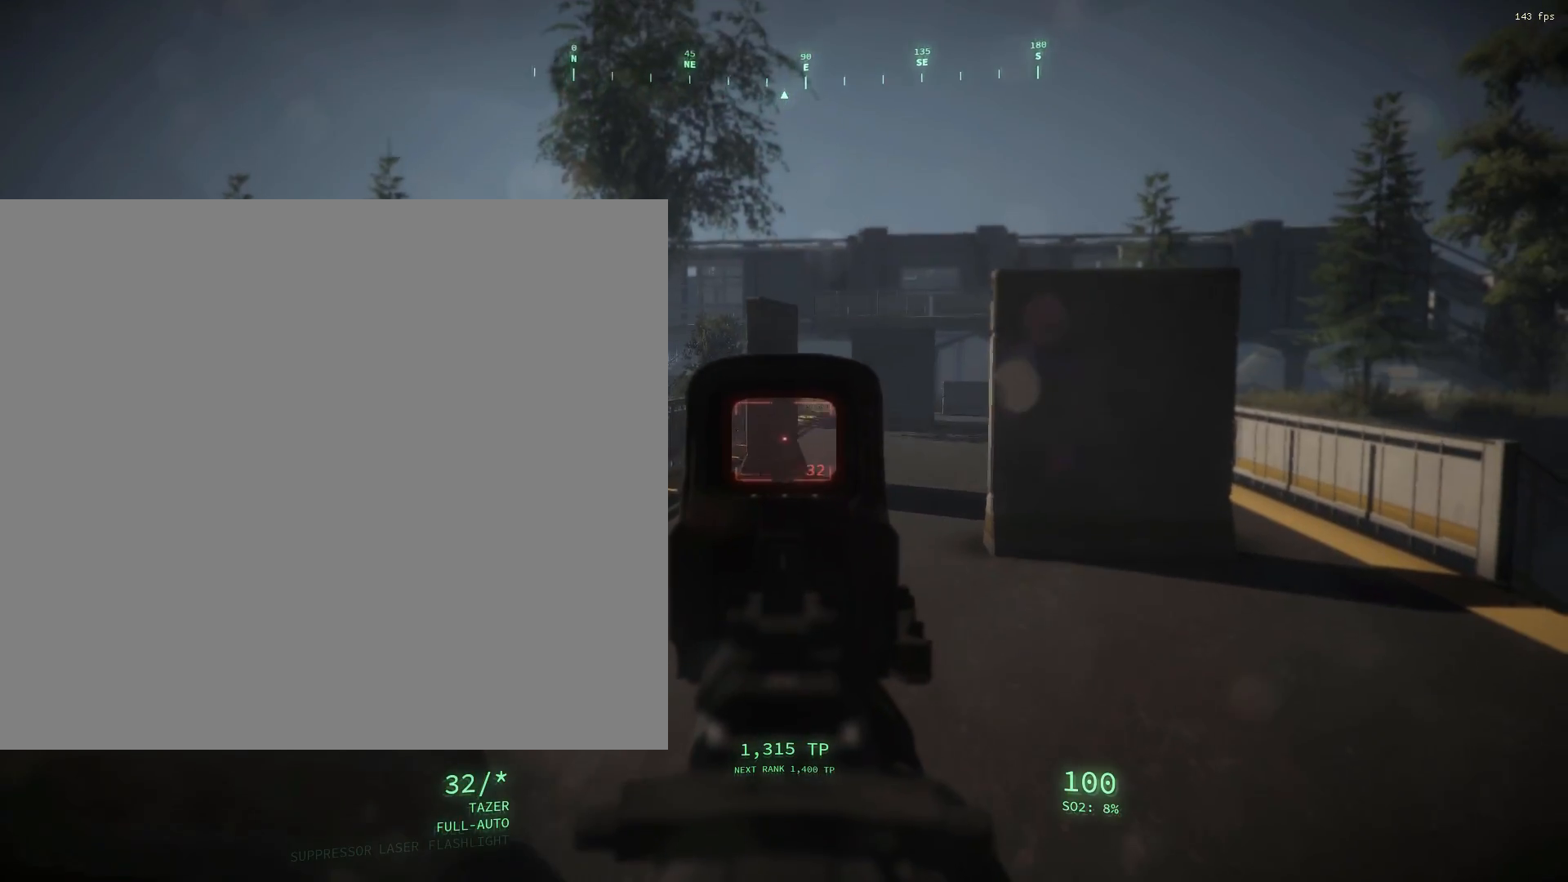
{"dt_ms": 500, "buttons": ["L2"], "left_stick": "center", "events": []}
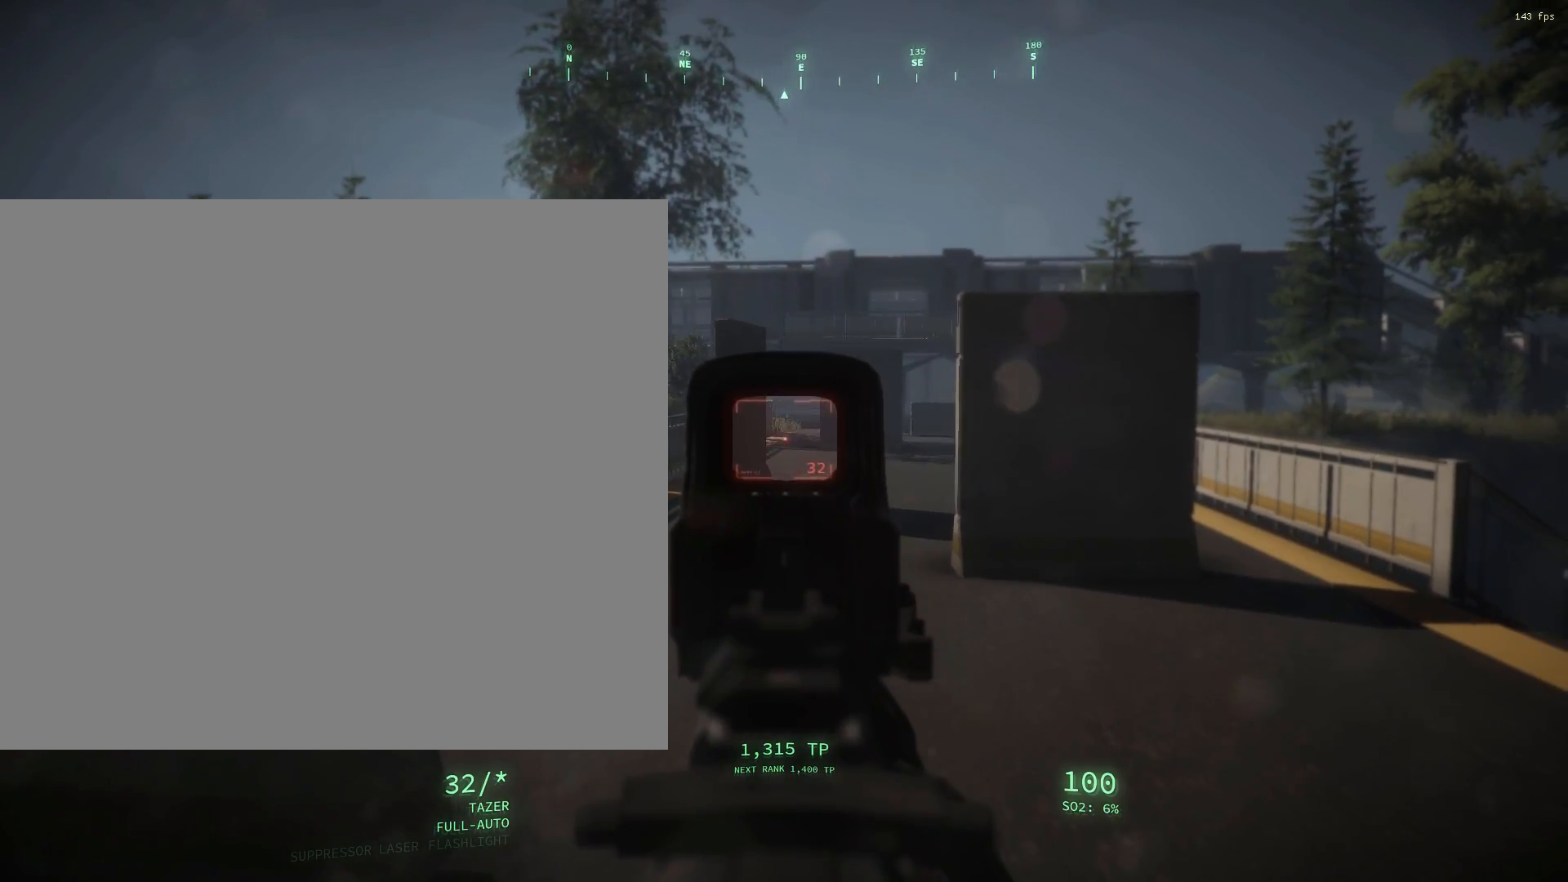
{"dt_ms": 500, "buttons": ["L2"], "left_stick": "center", "events": []}
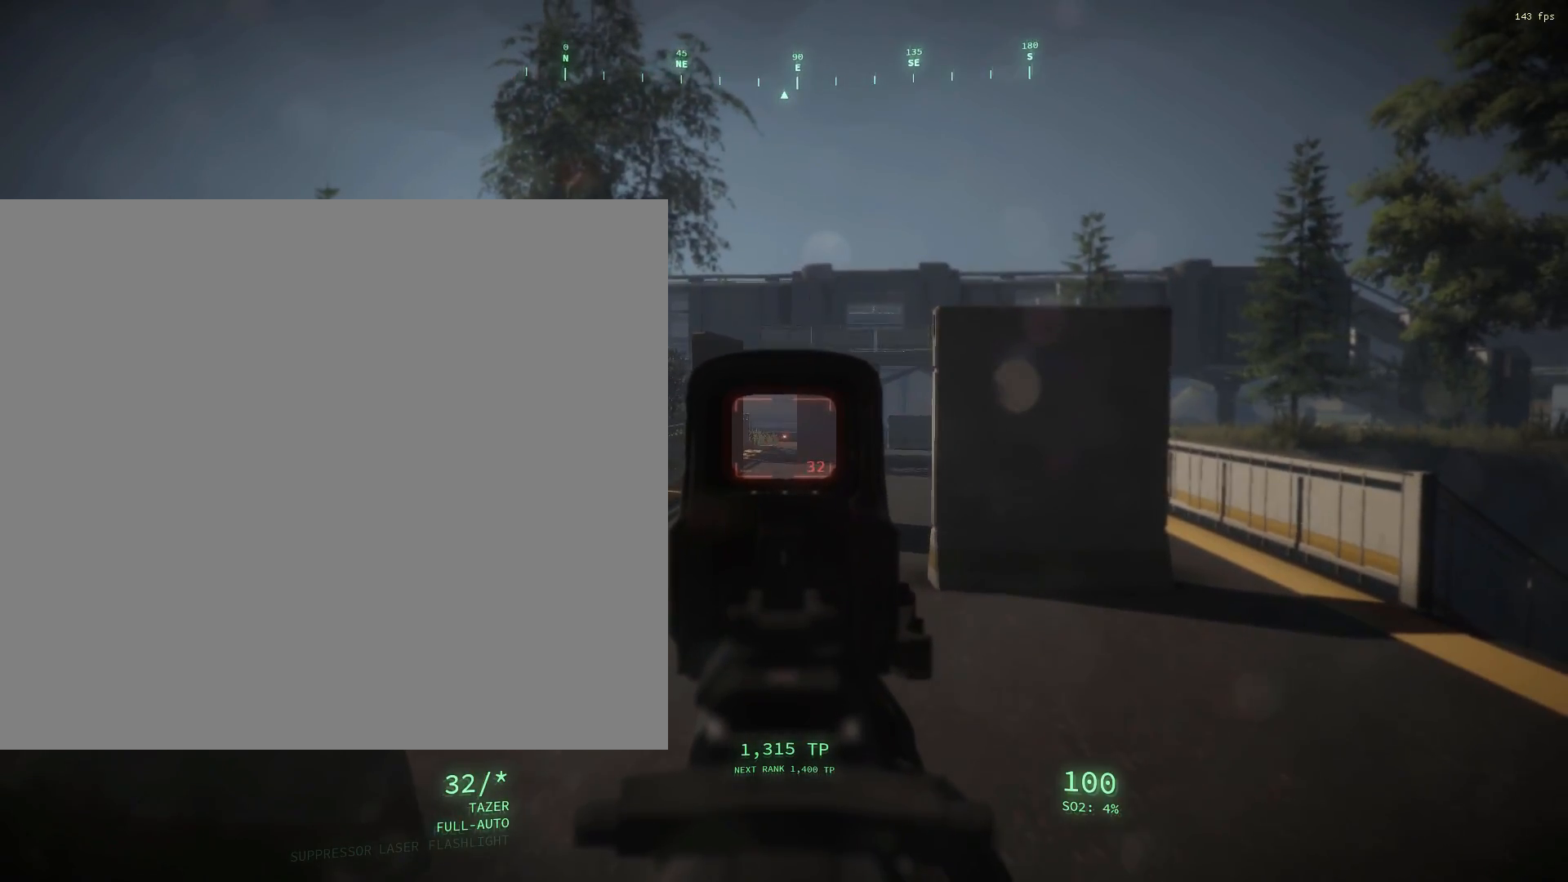
{"dt_ms": 500, "buttons": ["L2"], "left_stick": "center", "events": []}
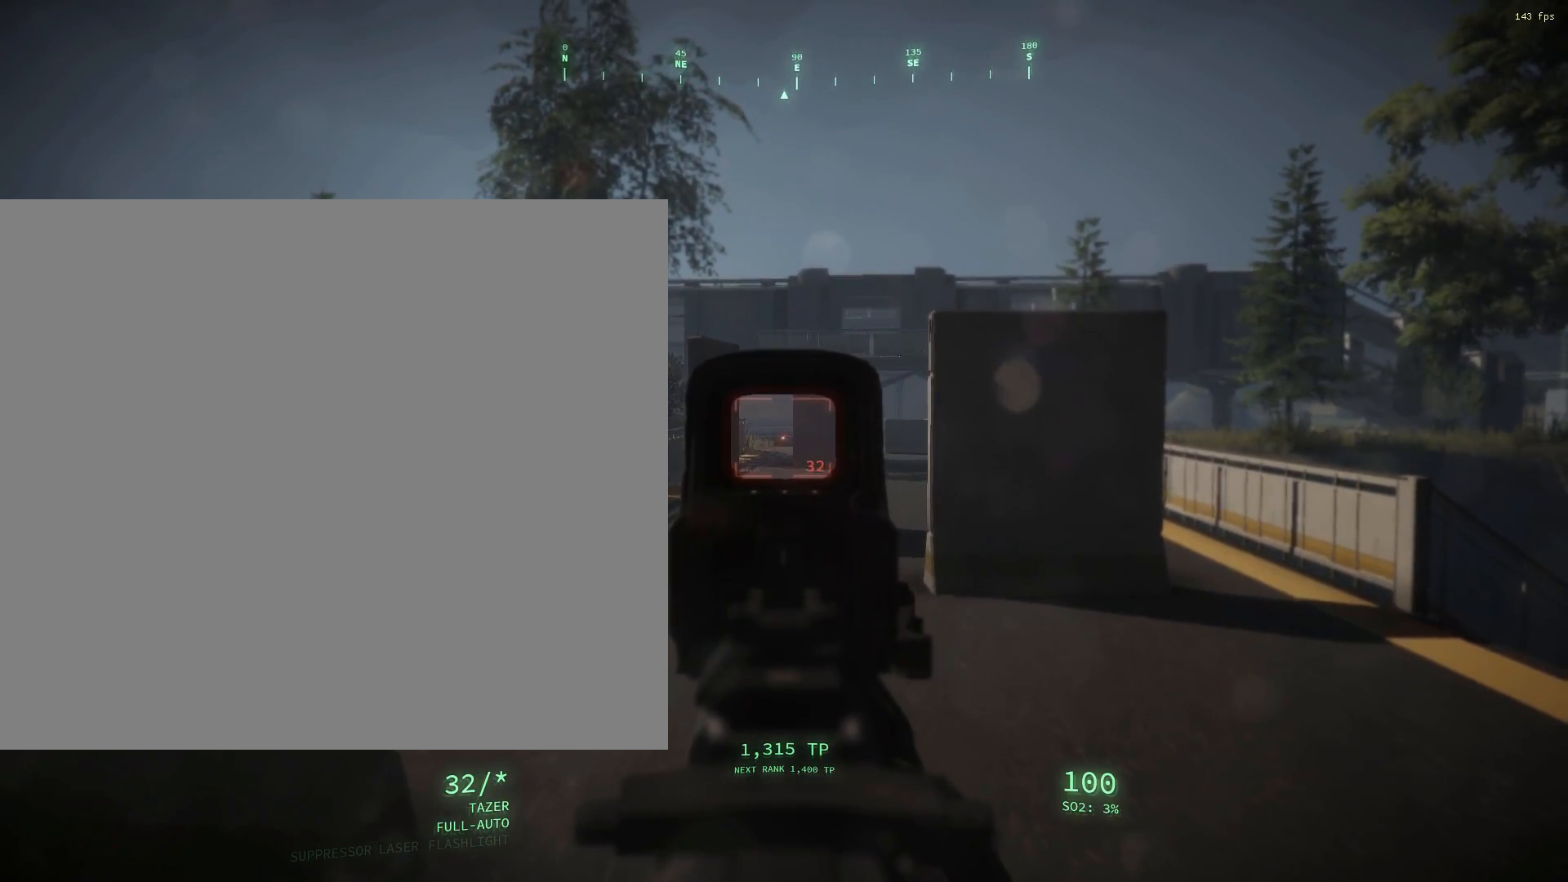
{"dt_ms": 500, "buttons": ["L2"], "left_stick": "center", "events": []}
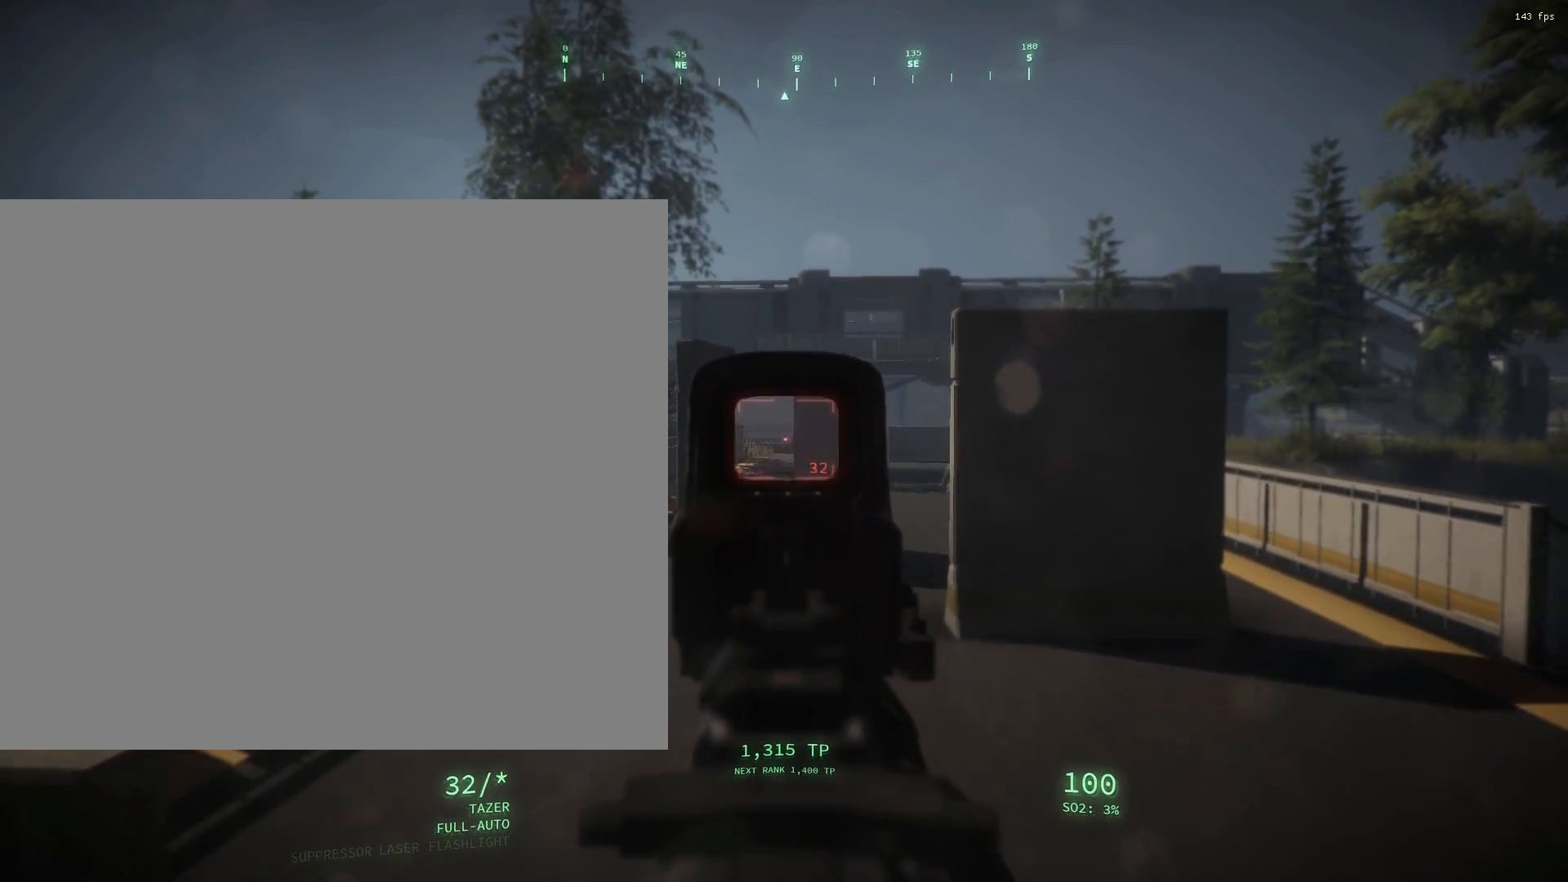
{"dt_ms": 500, "buttons": ["L2"], "left_stick": "center", "events": []}
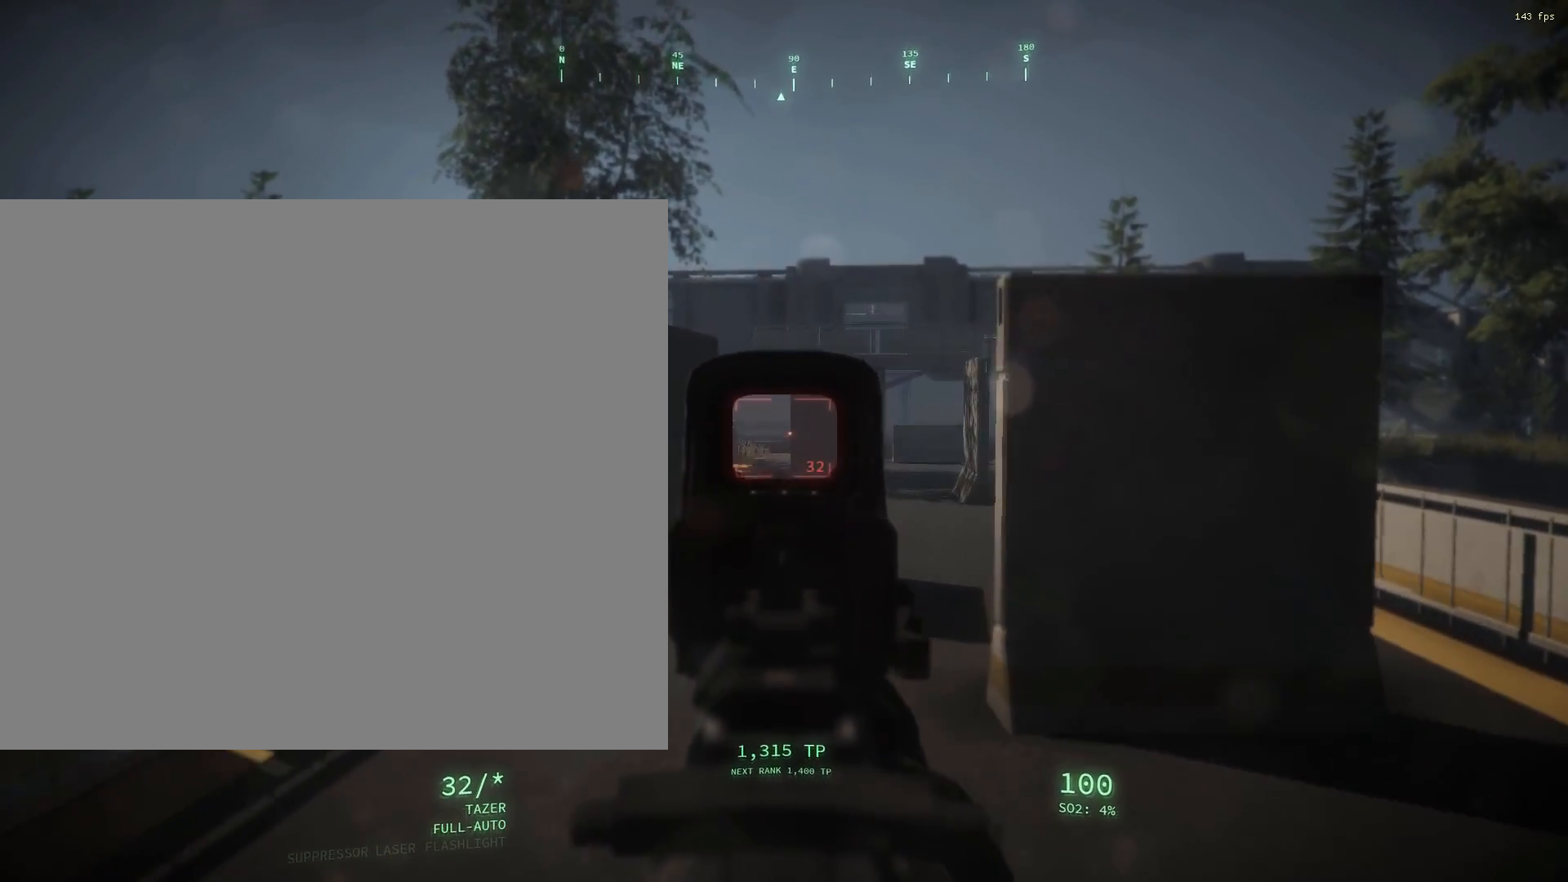
{"dt_ms": 500, "buttons": ["L2"], "left_stick": "center", "events": []}
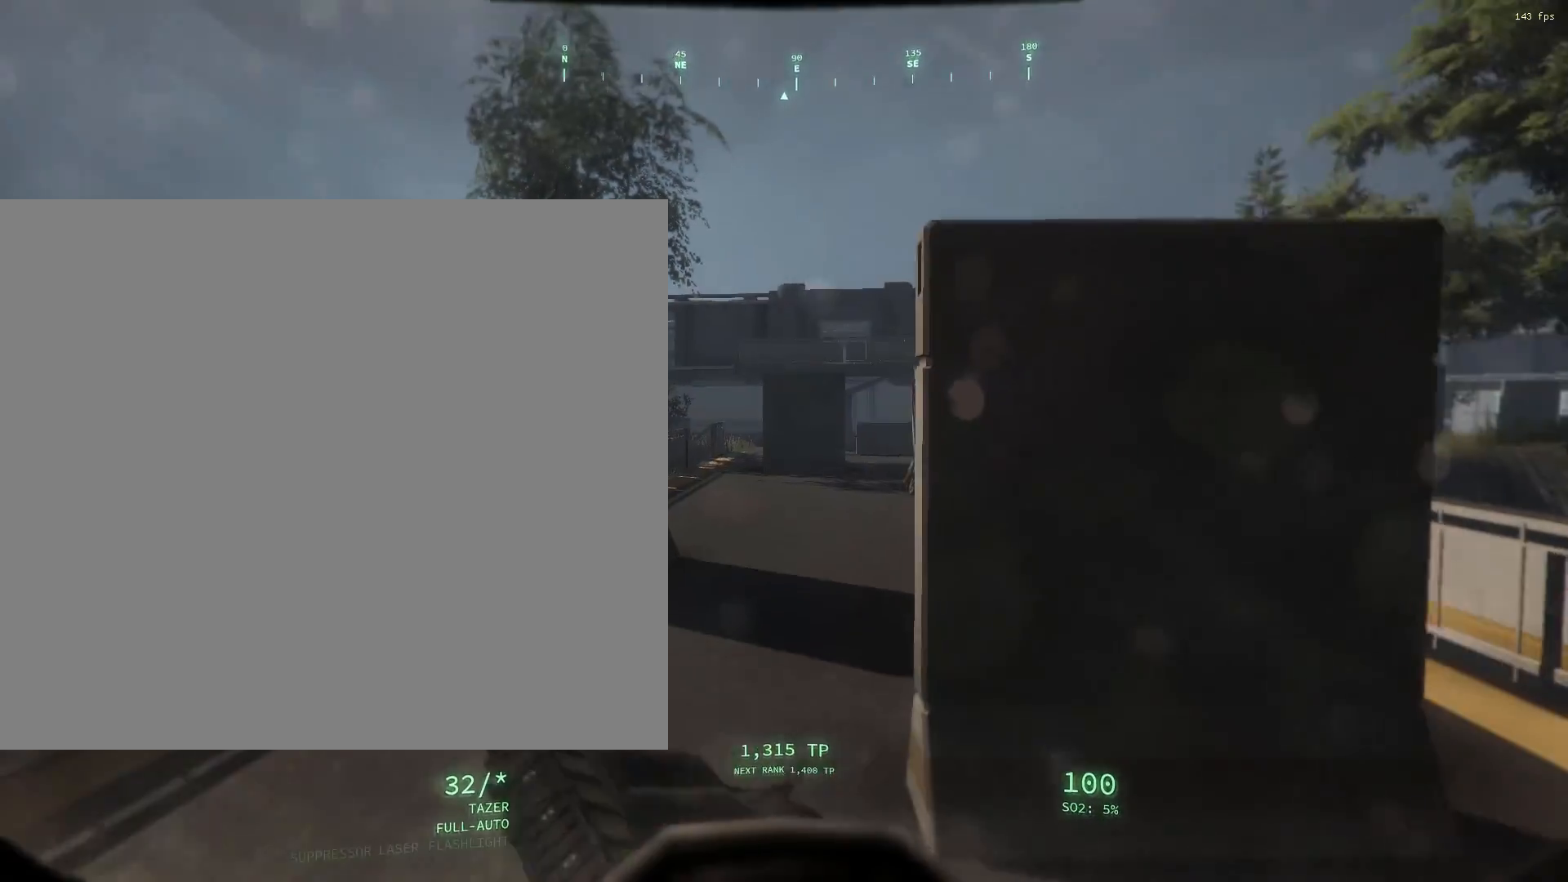
{"dt_ms": 500, "buttons": ["L2"], "left_stick": "center", "events": []}
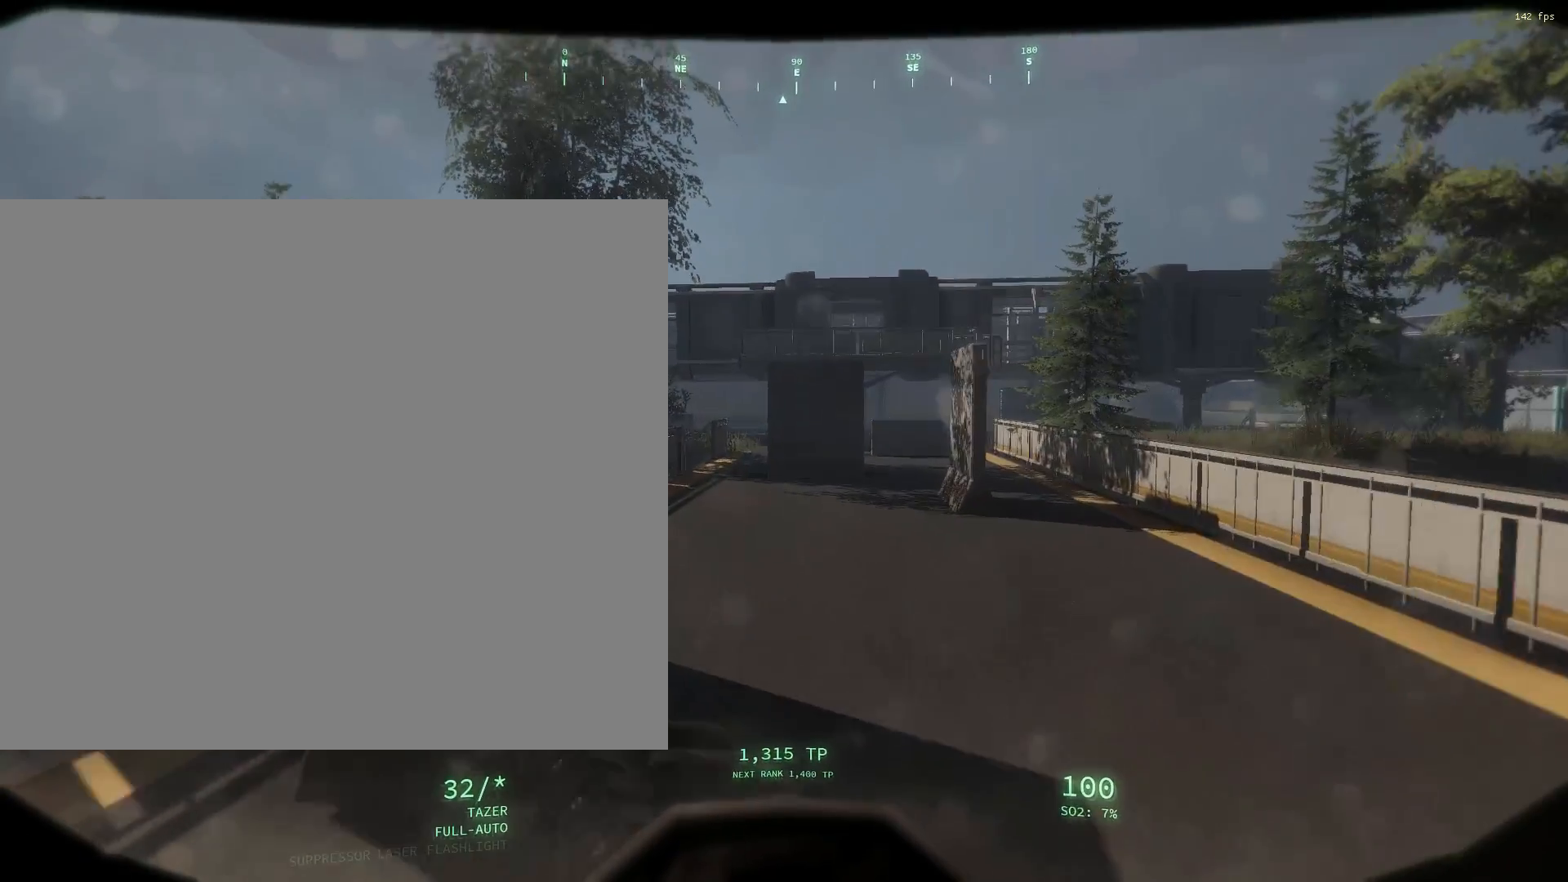
{"dt_ms": 500, "buttons": ["L2"], "left_stick": "center", "events": []}
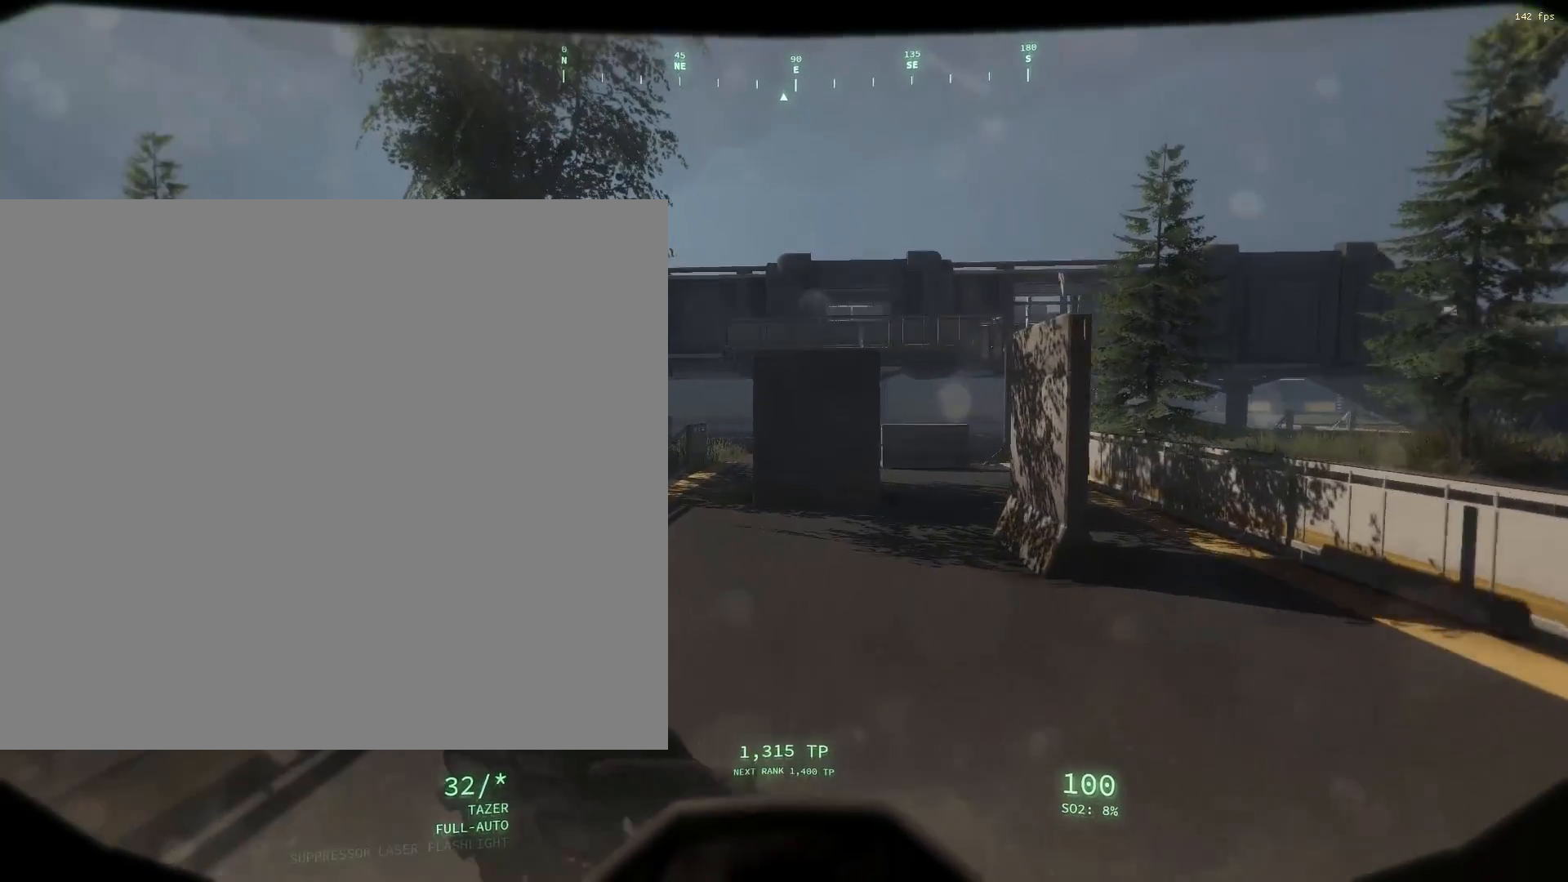
{"dt_ms": 500, "buttons": ["L2"], "left_stick": "center", "events": []}
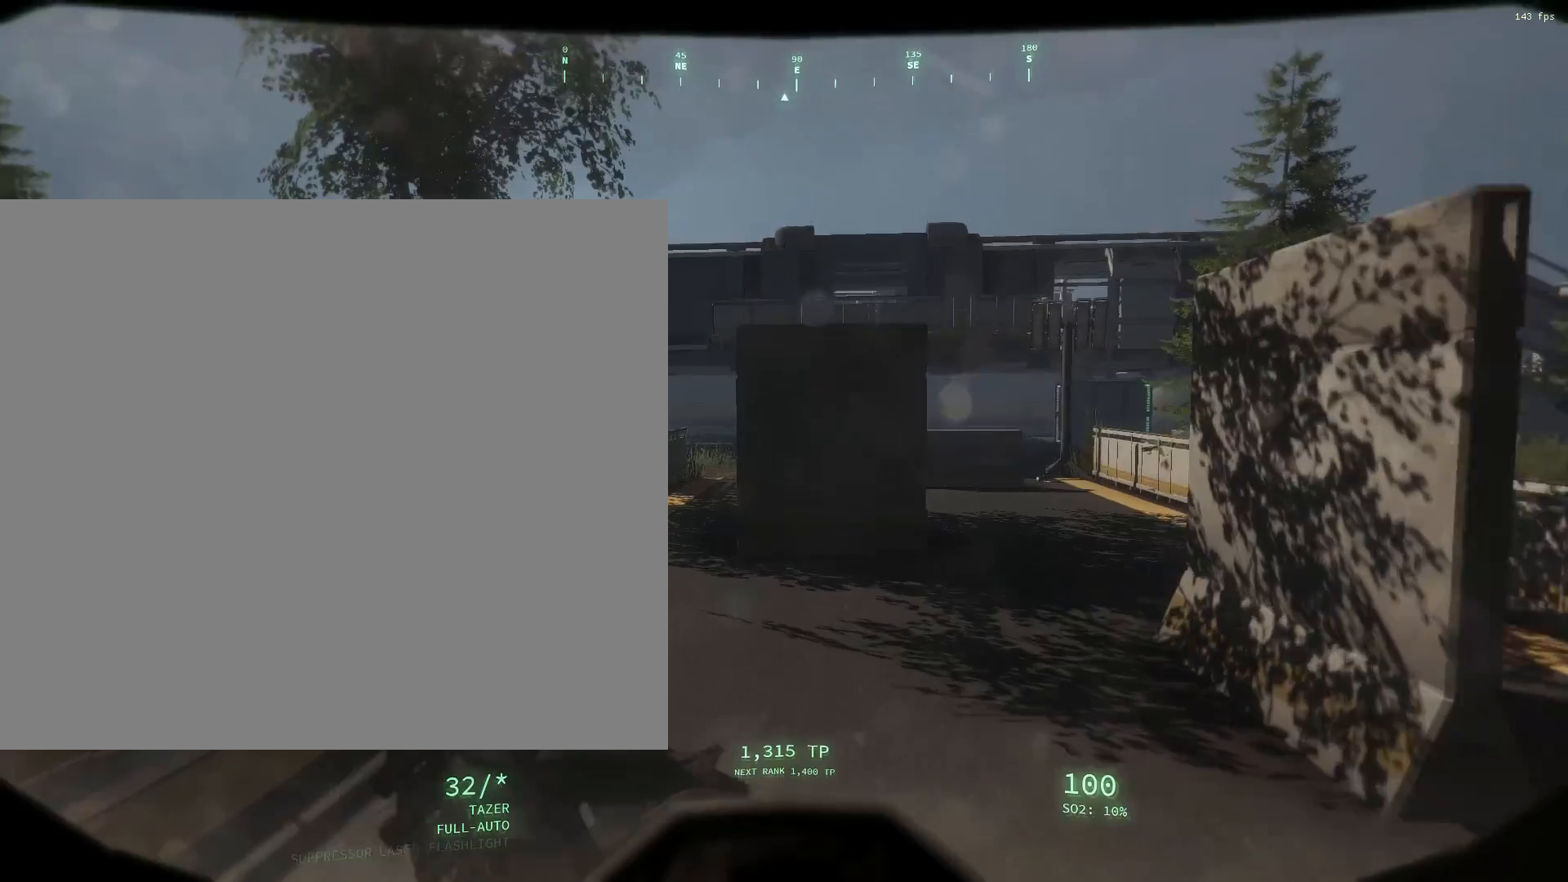
{"dt_ms": 500, "buttons": [], "left_stick": "center", "events": [[317, "L2", "up"]]}
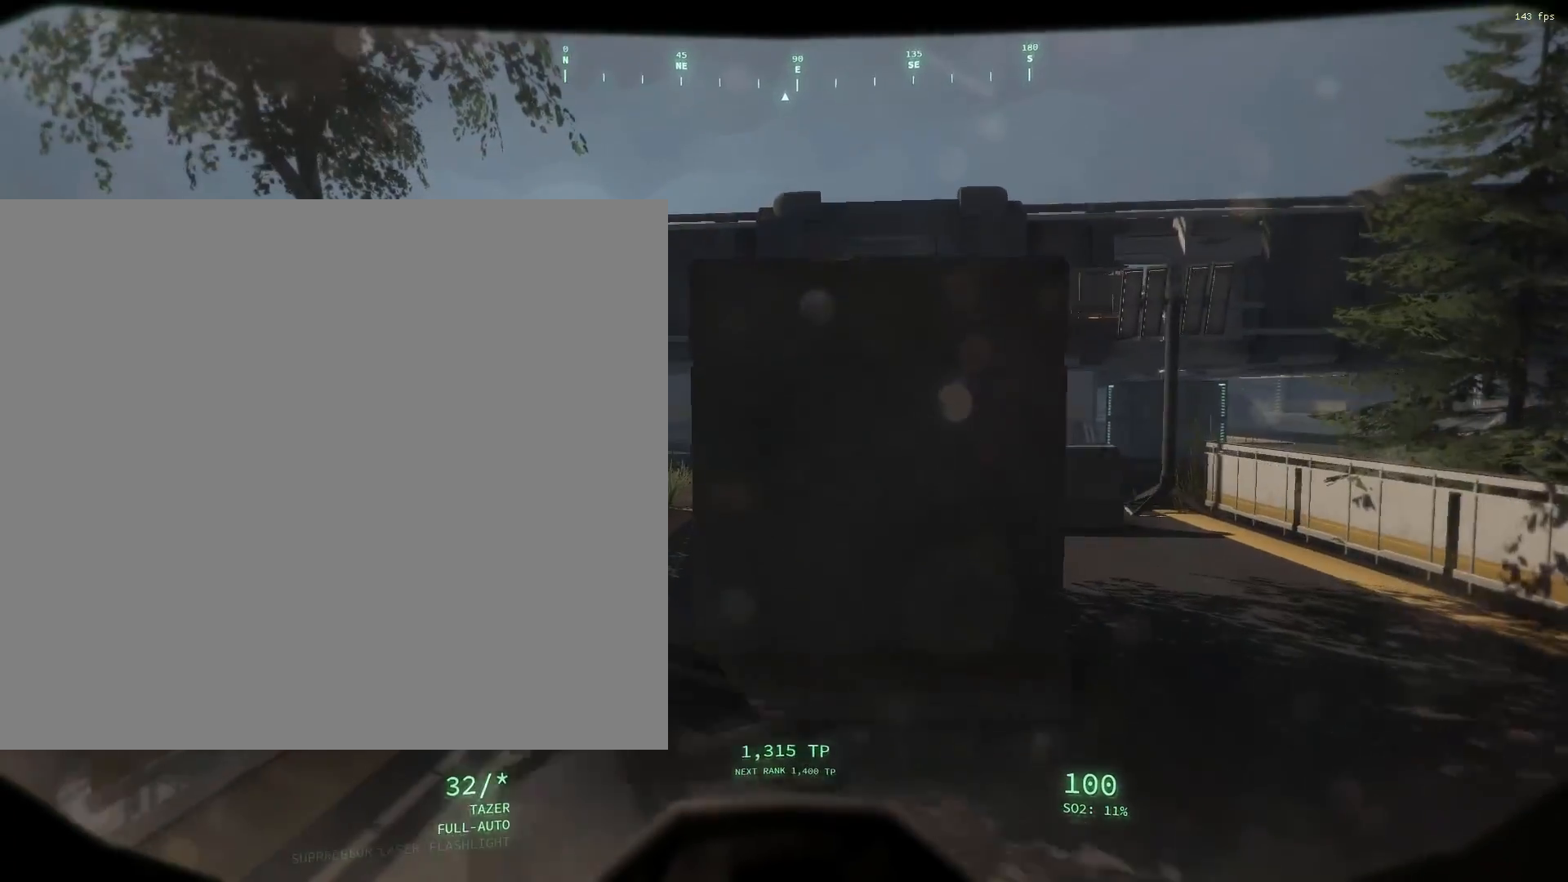
{"dt_ms": 500, "buttons": [], "left_stick": "center", "events": []}
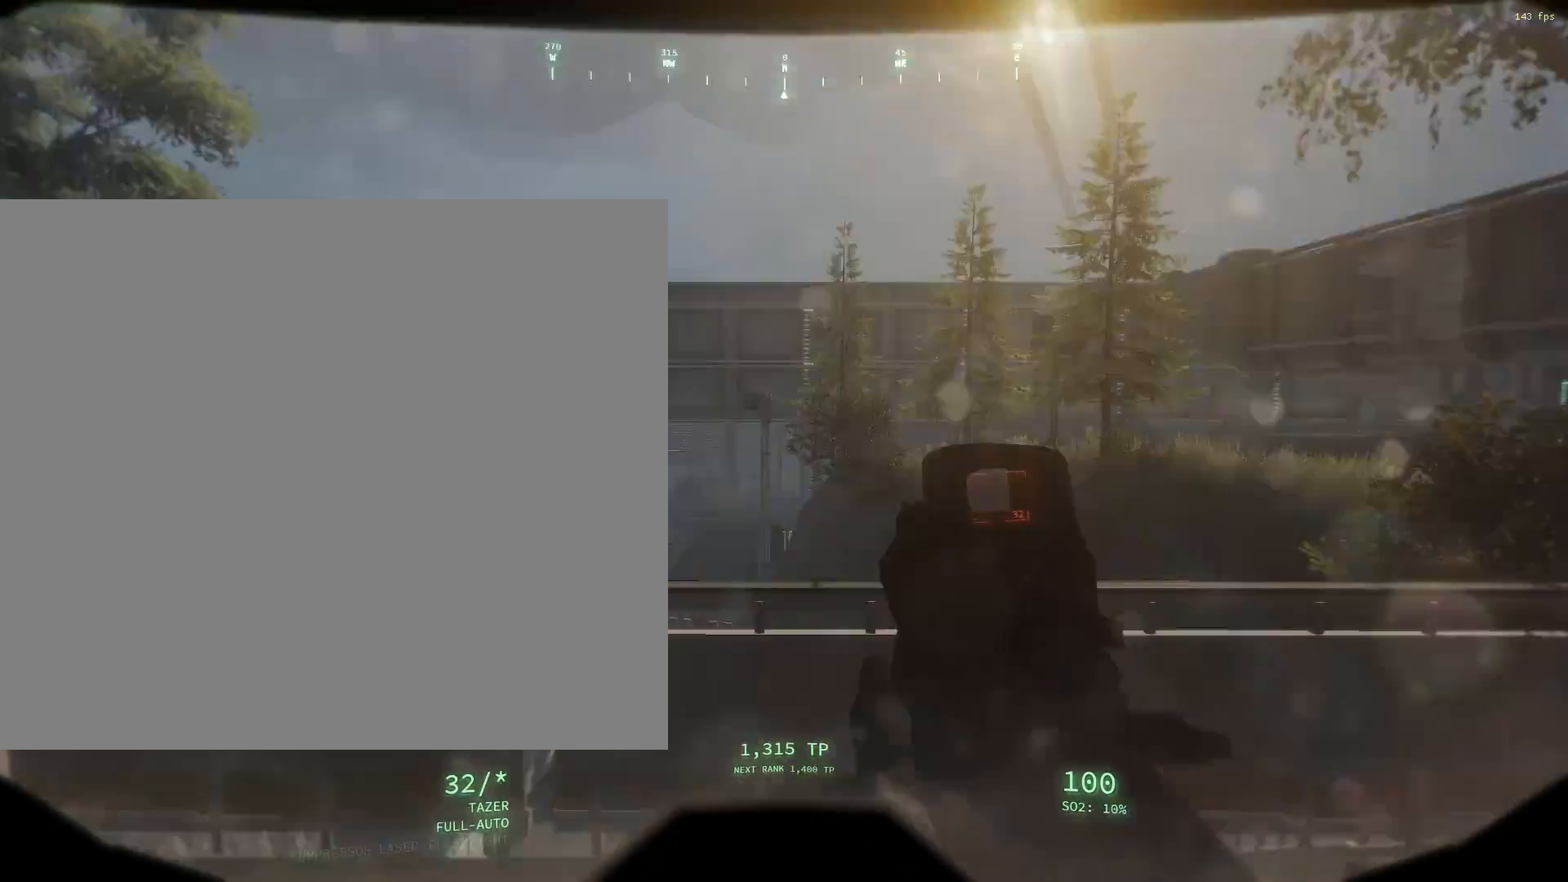
{"dt_ms": 500, "buttons": [], "left_stick": "center", "events": []}
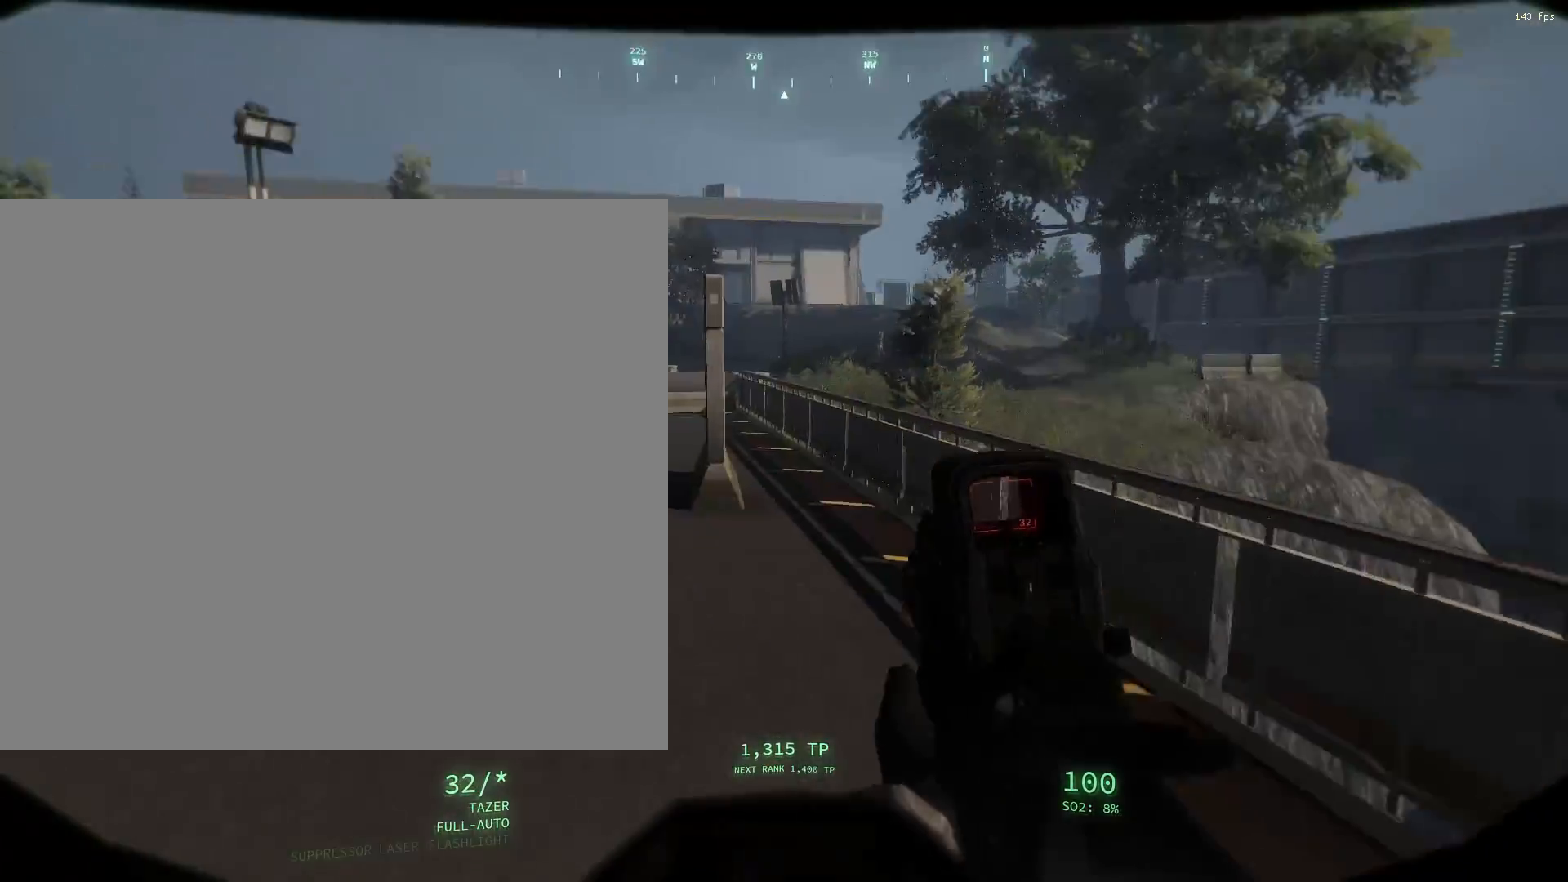
{"dt_ms": 500, "buttons": [], "left_stick": "center", "events": []}
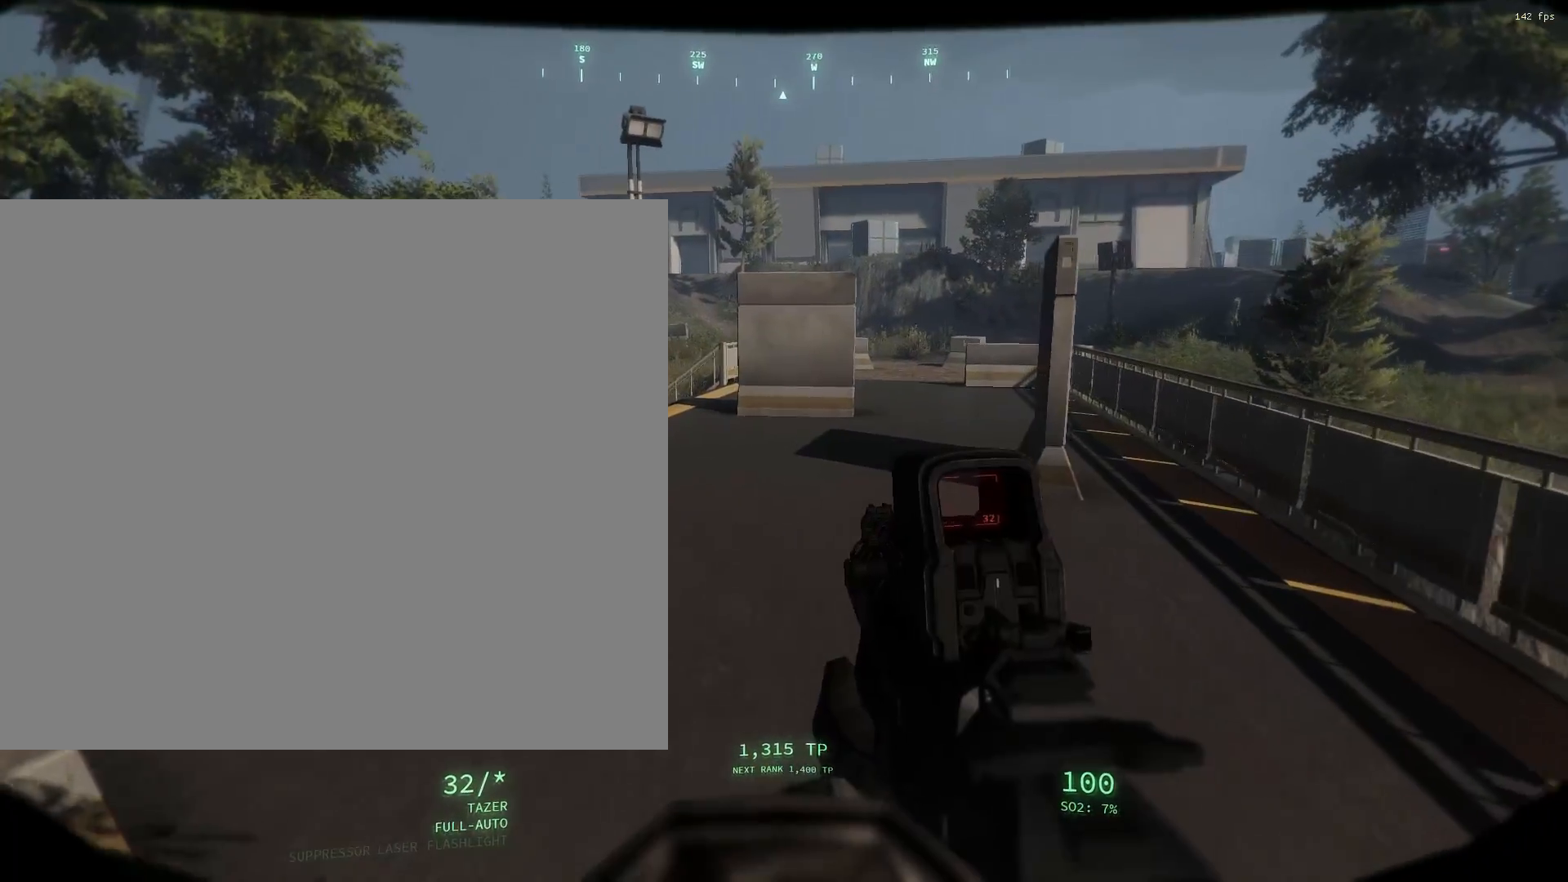
{"dt_ms": 1000, "buttons": ["L2"], "left_stick": "center"}
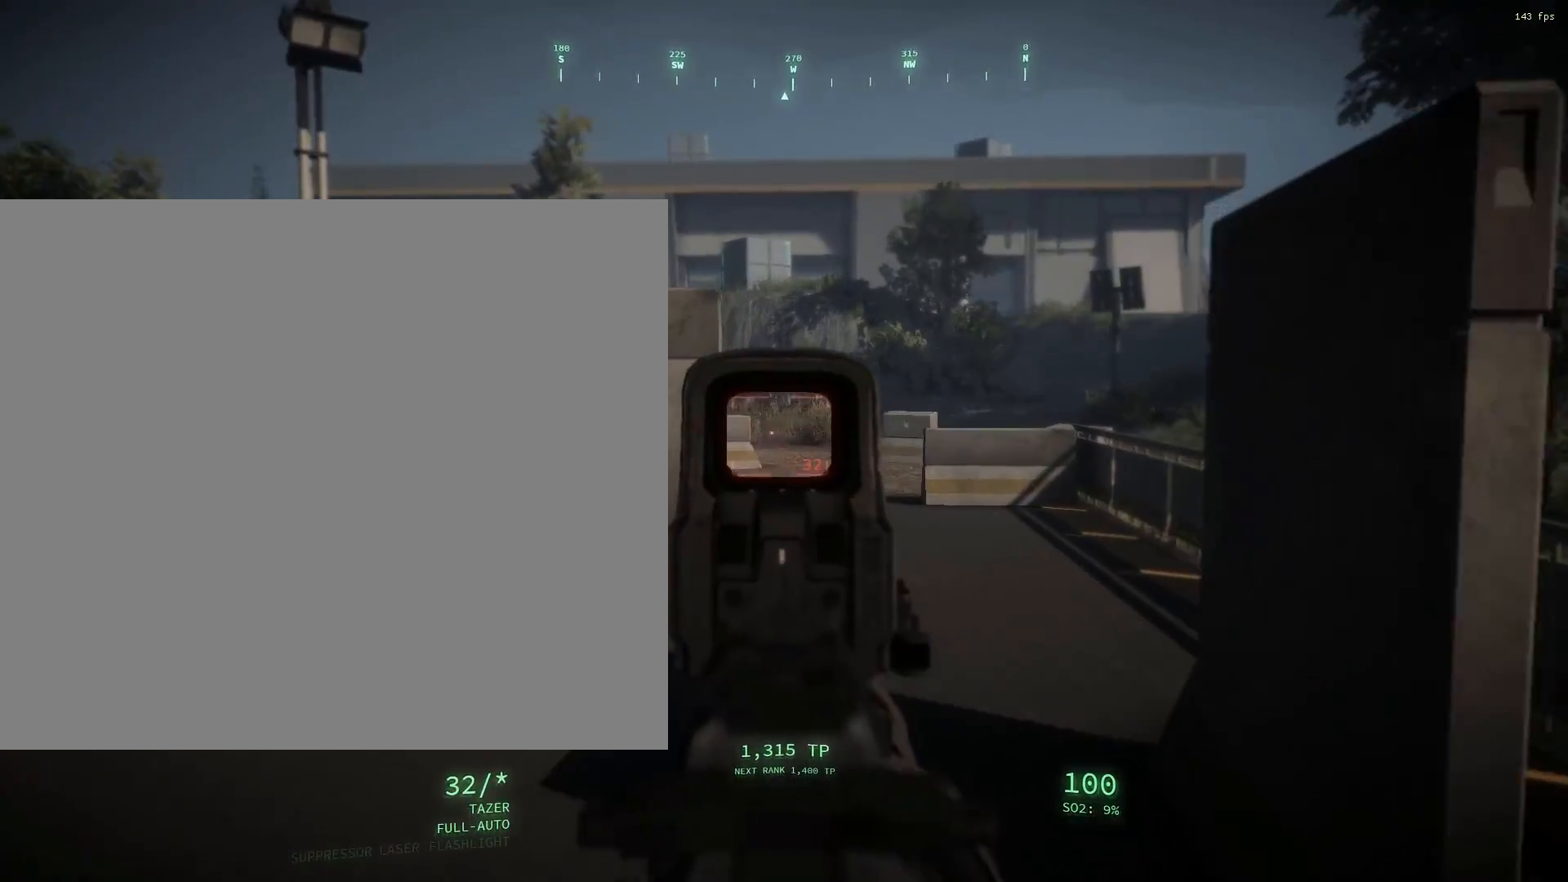
{"dt_ms": 500, "buttons": ["L2"], "left_stick": "center", "events": []}
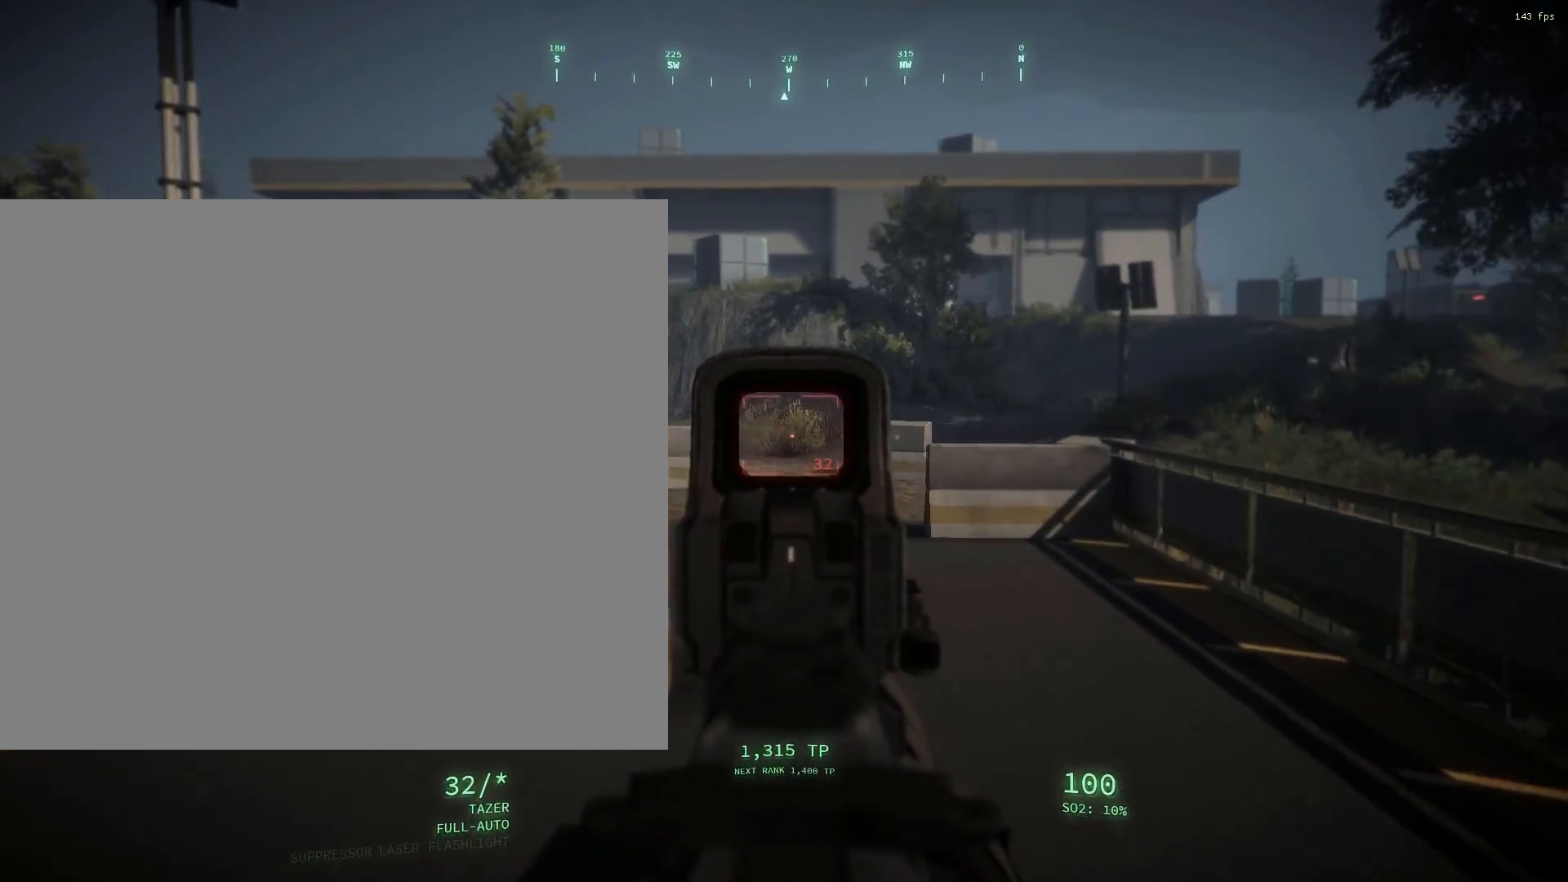
{"dt_ms": 500, "buttons": ["L2"], "left_stick": "center", "events": []}
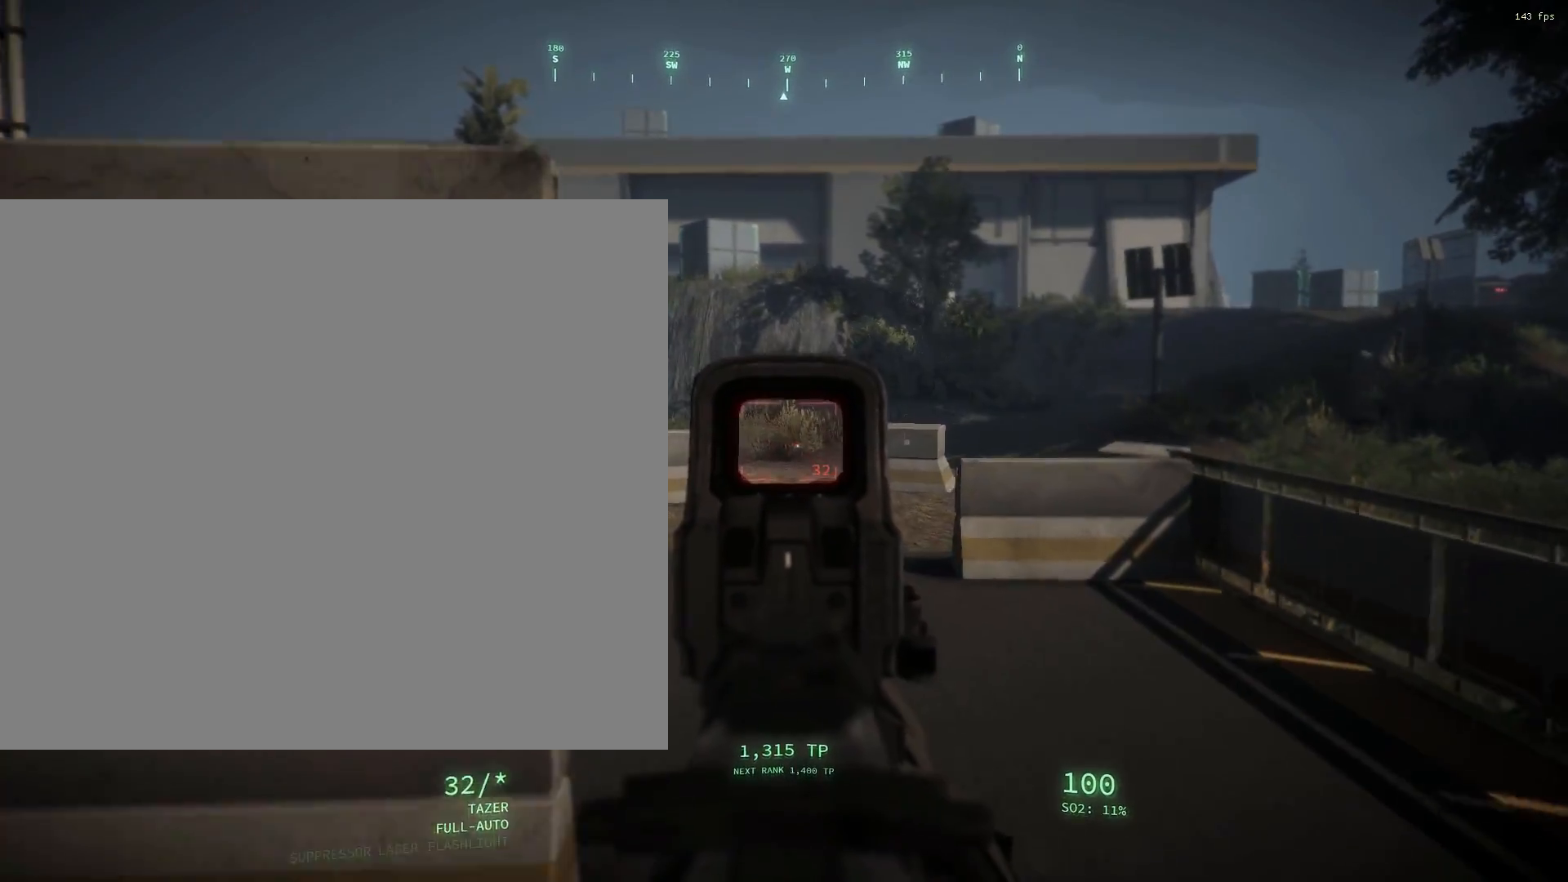
{"dt_ms": 500, "buttons": ["L2"], "left_stick": "center", "events": []}
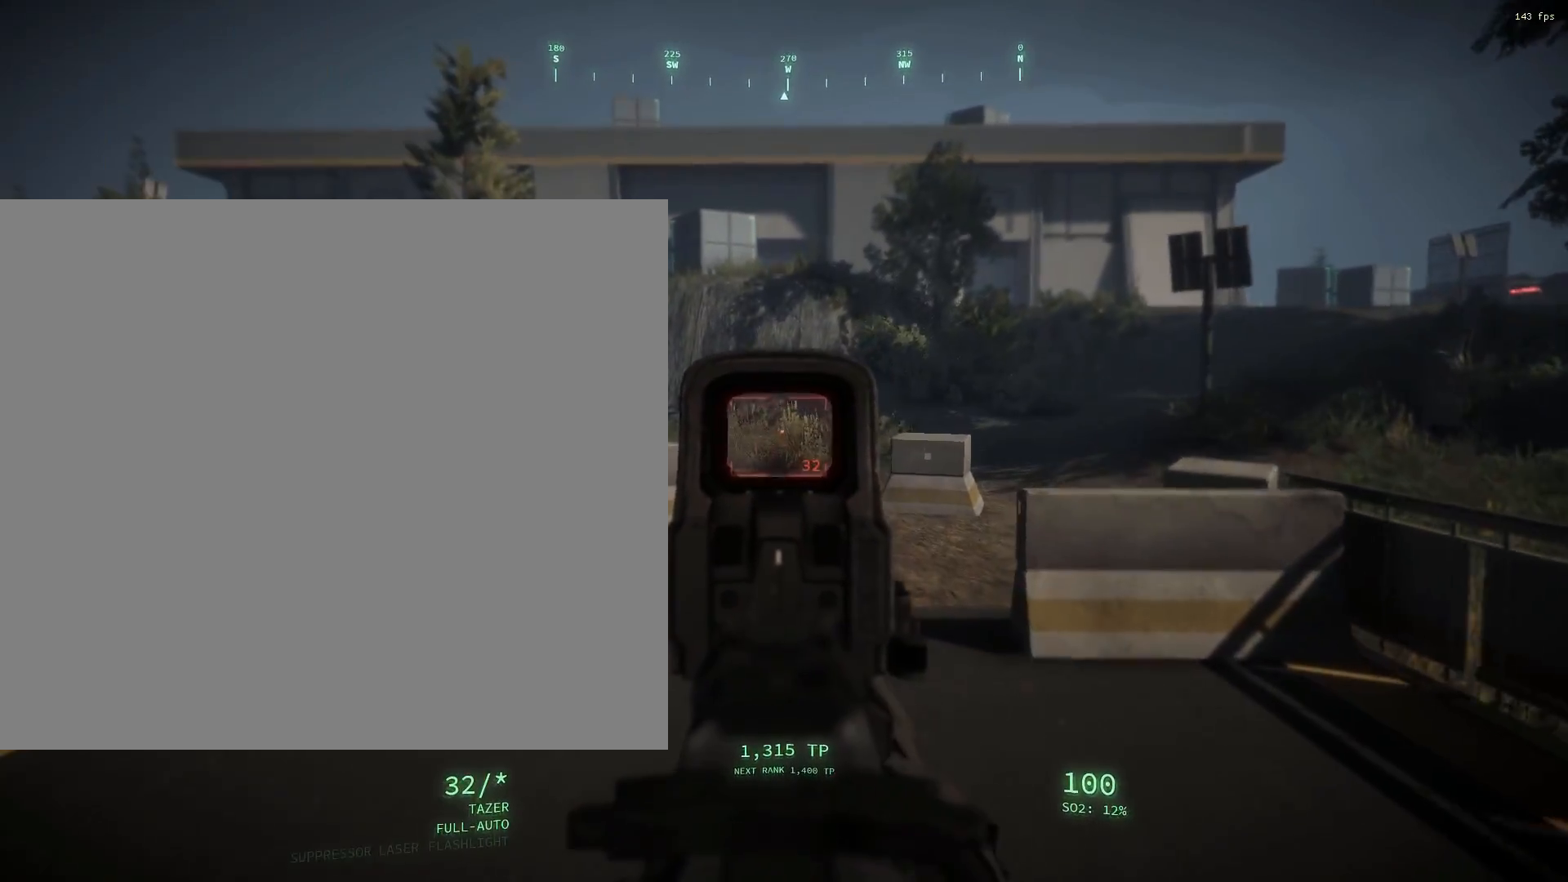
{"dt_ms": 500, "buttons": ["L2"], "left_stick": "center", "events": []}
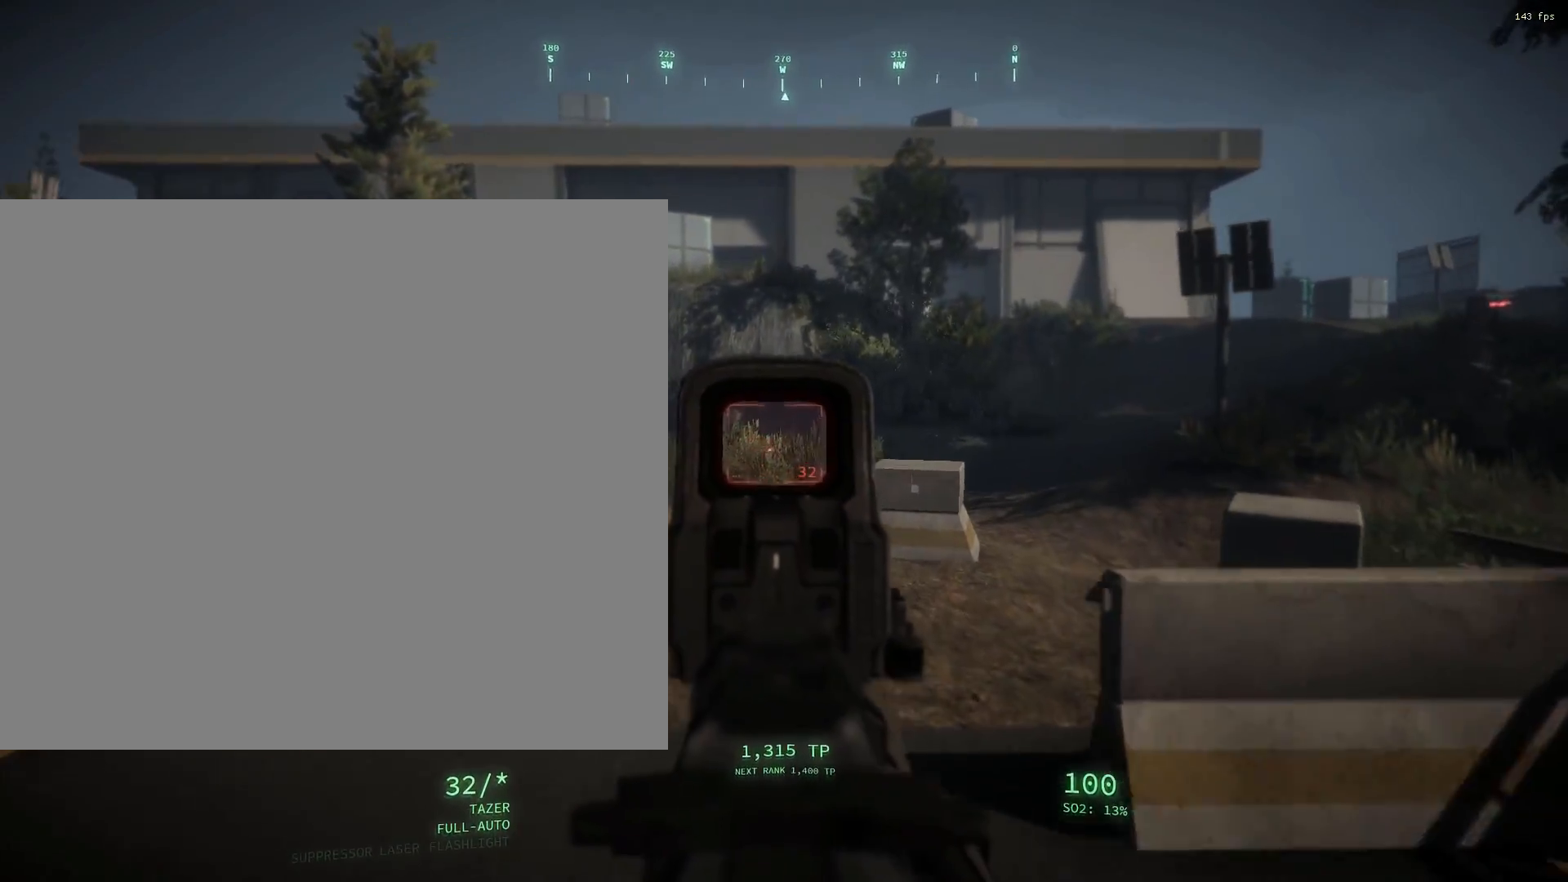
{"dt_ms": 500, "buttons": ["L2"], "left_stick": "center", "events": []}
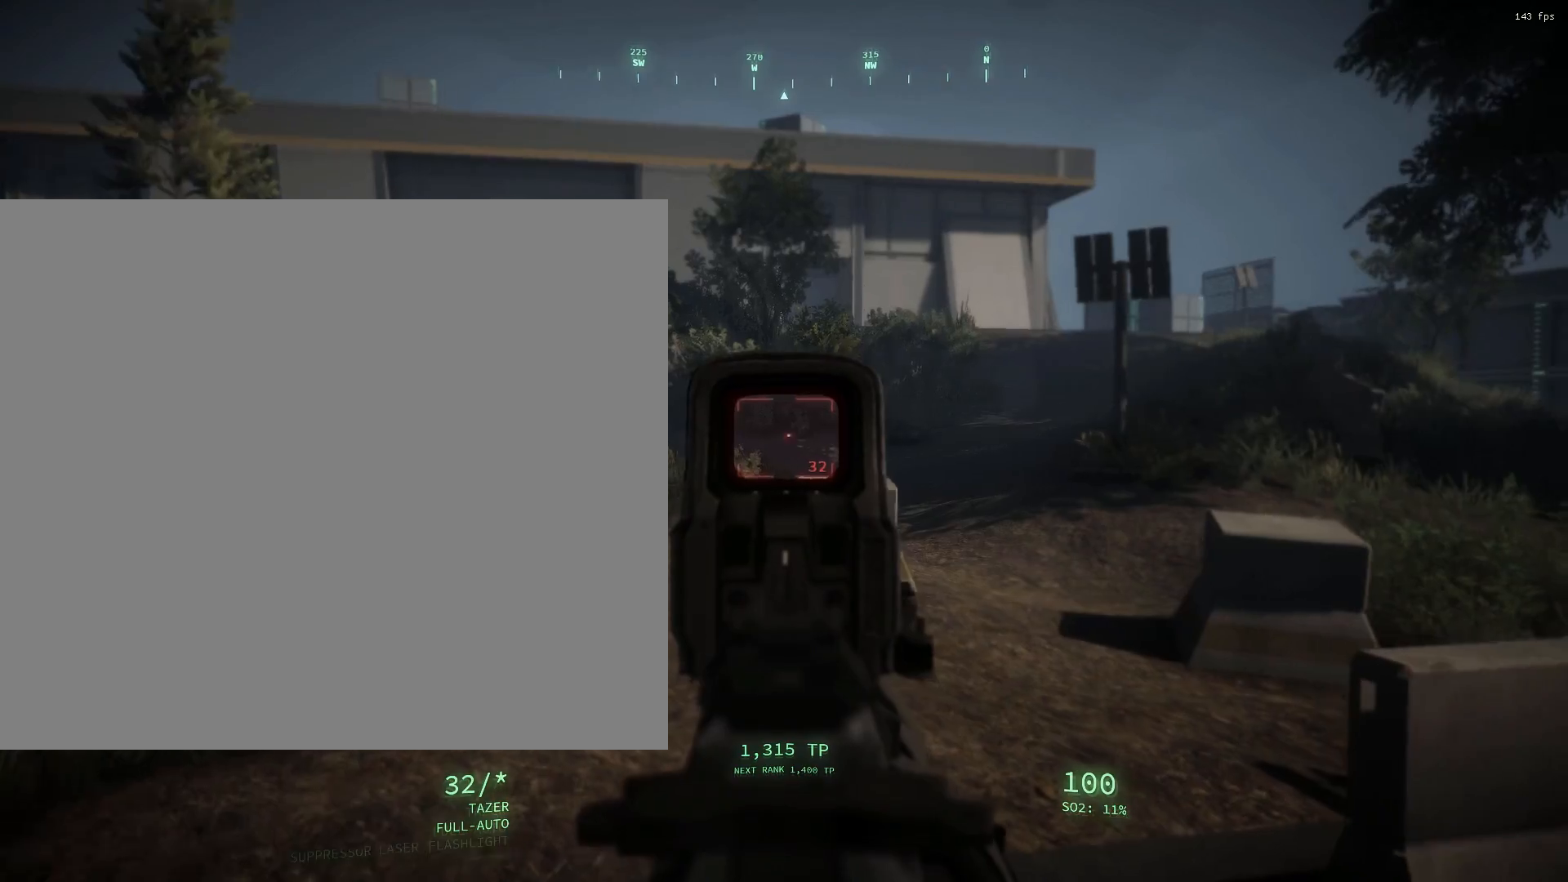
{"dt_ms": 500, "buttons": ["L2"], "left_stick": "center", "events": []}
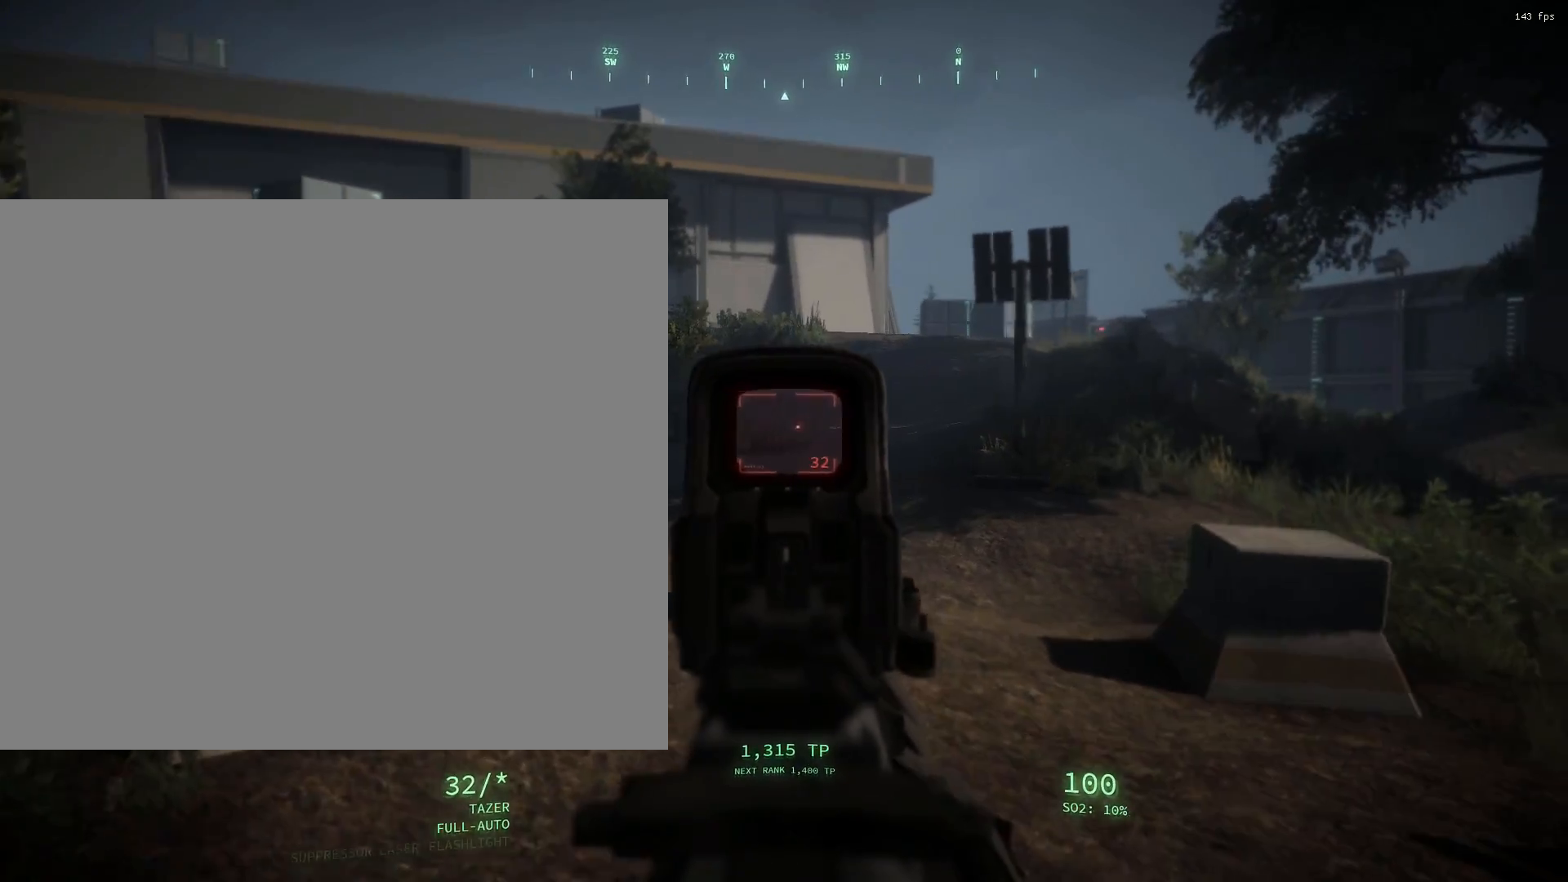
{"dt_ms": 500, "buttons": ["L2"], "left_stick": "center", "events": []}
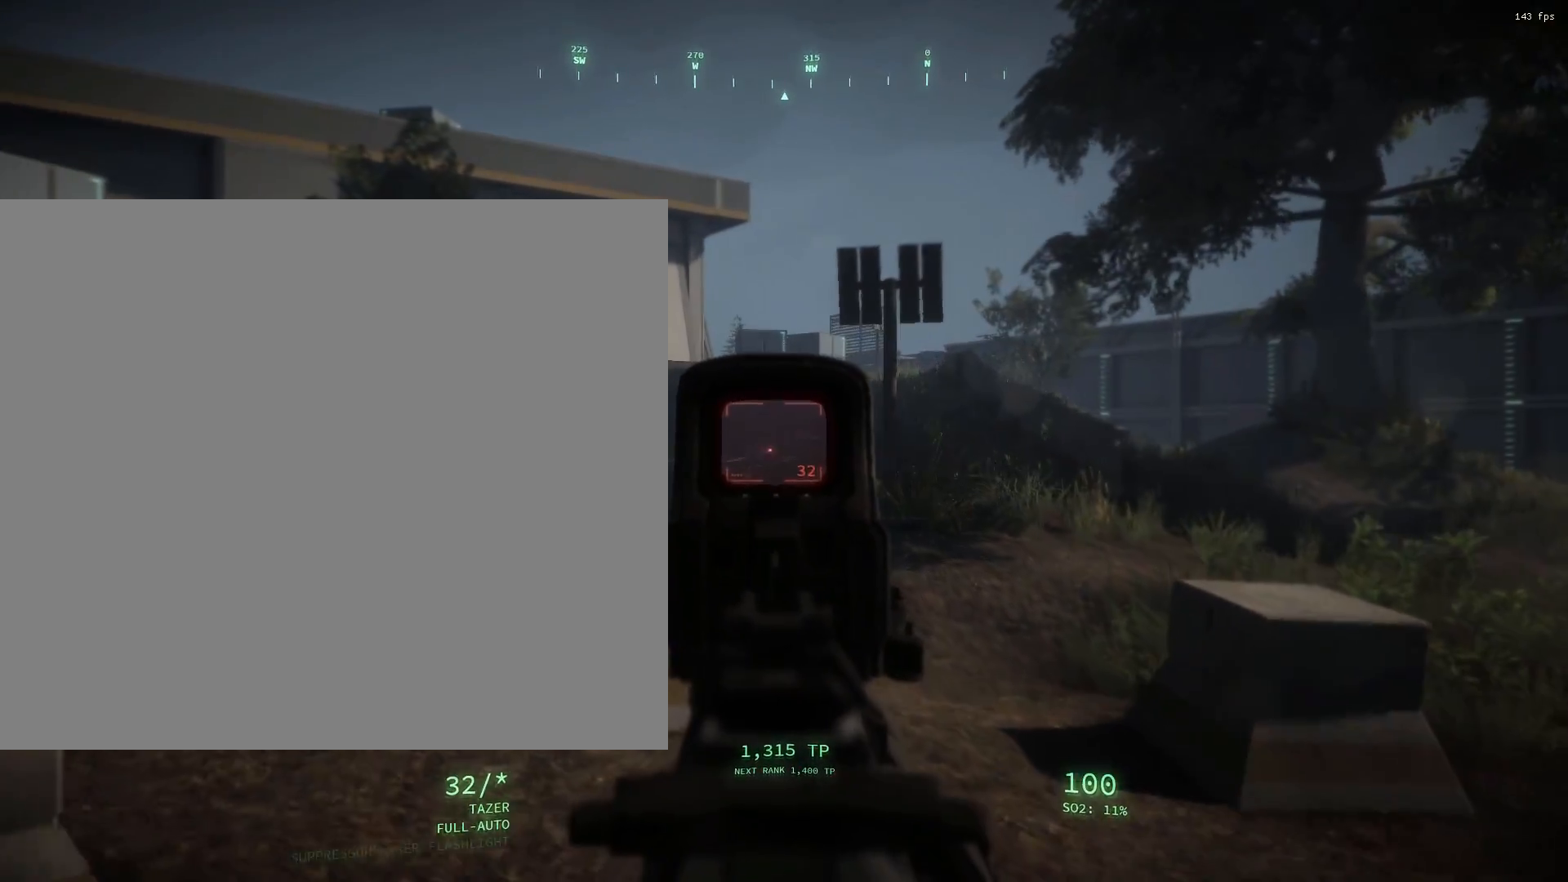
{"dt_ms": 500, "buttons": ["L2"], "left_stick": "center", "events": []}
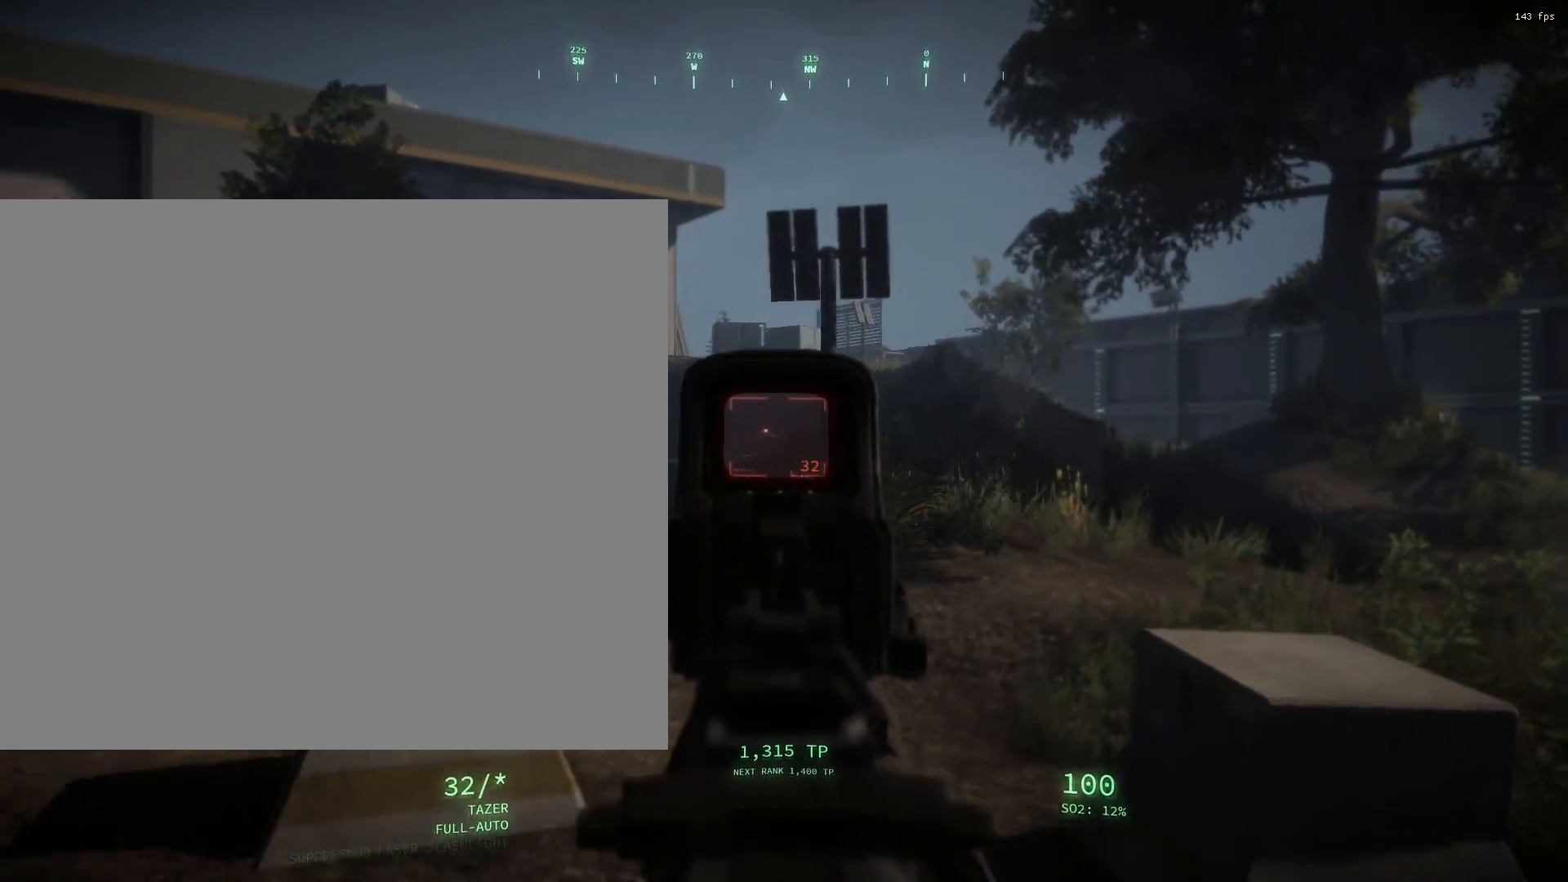
{"dt_ms": 500, "buttons": ["L2"], "left_stick": "center", "events": []}
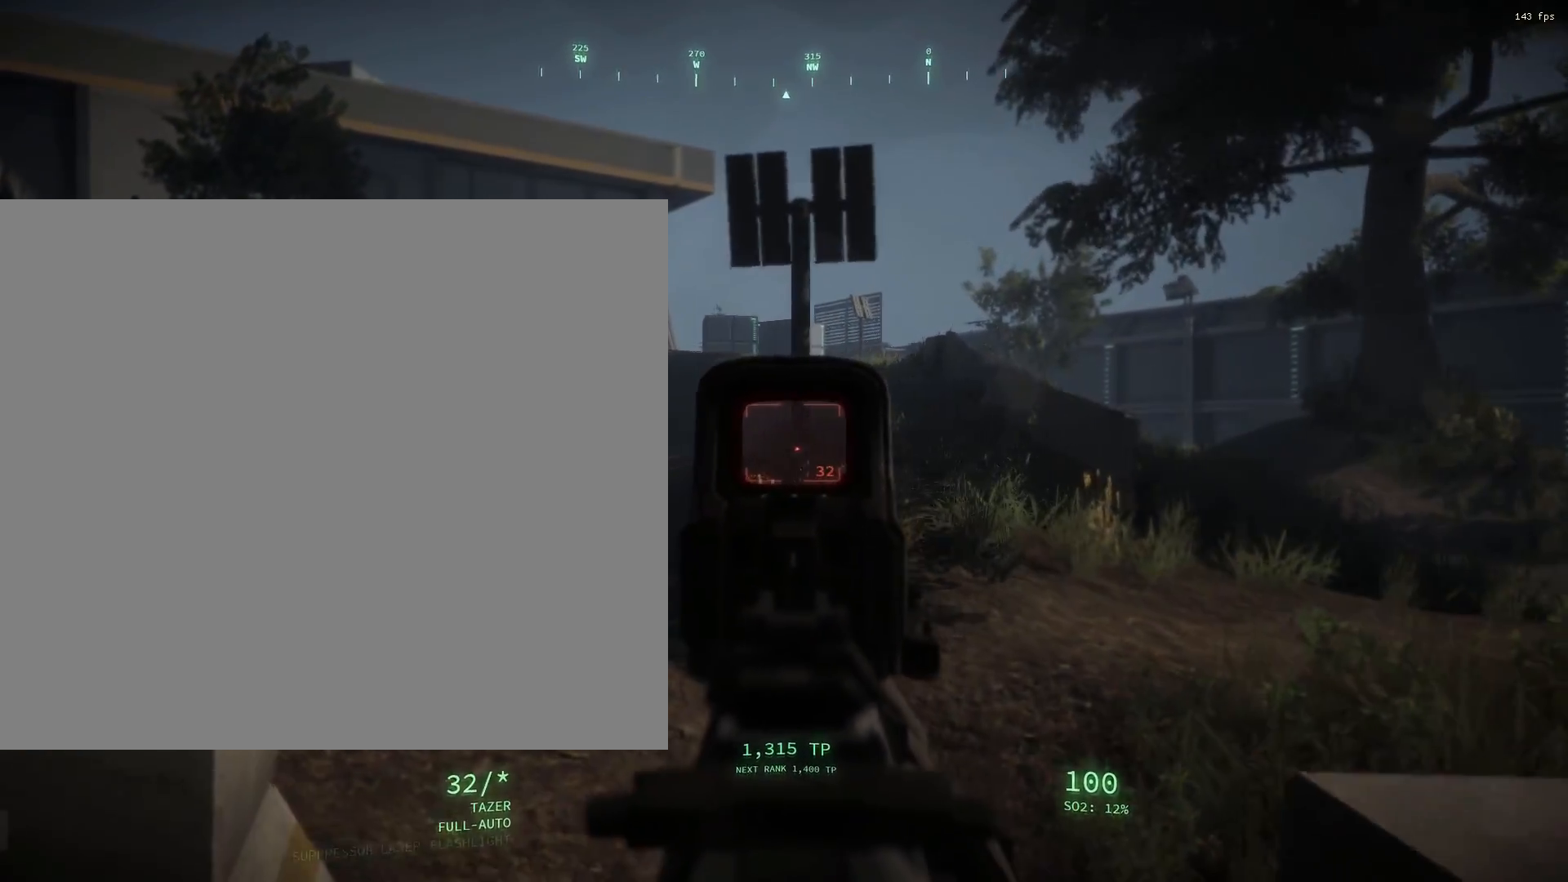
{"dt_ms": 500, "buttons": ["L2"], "left_stick": "center", "events": []}
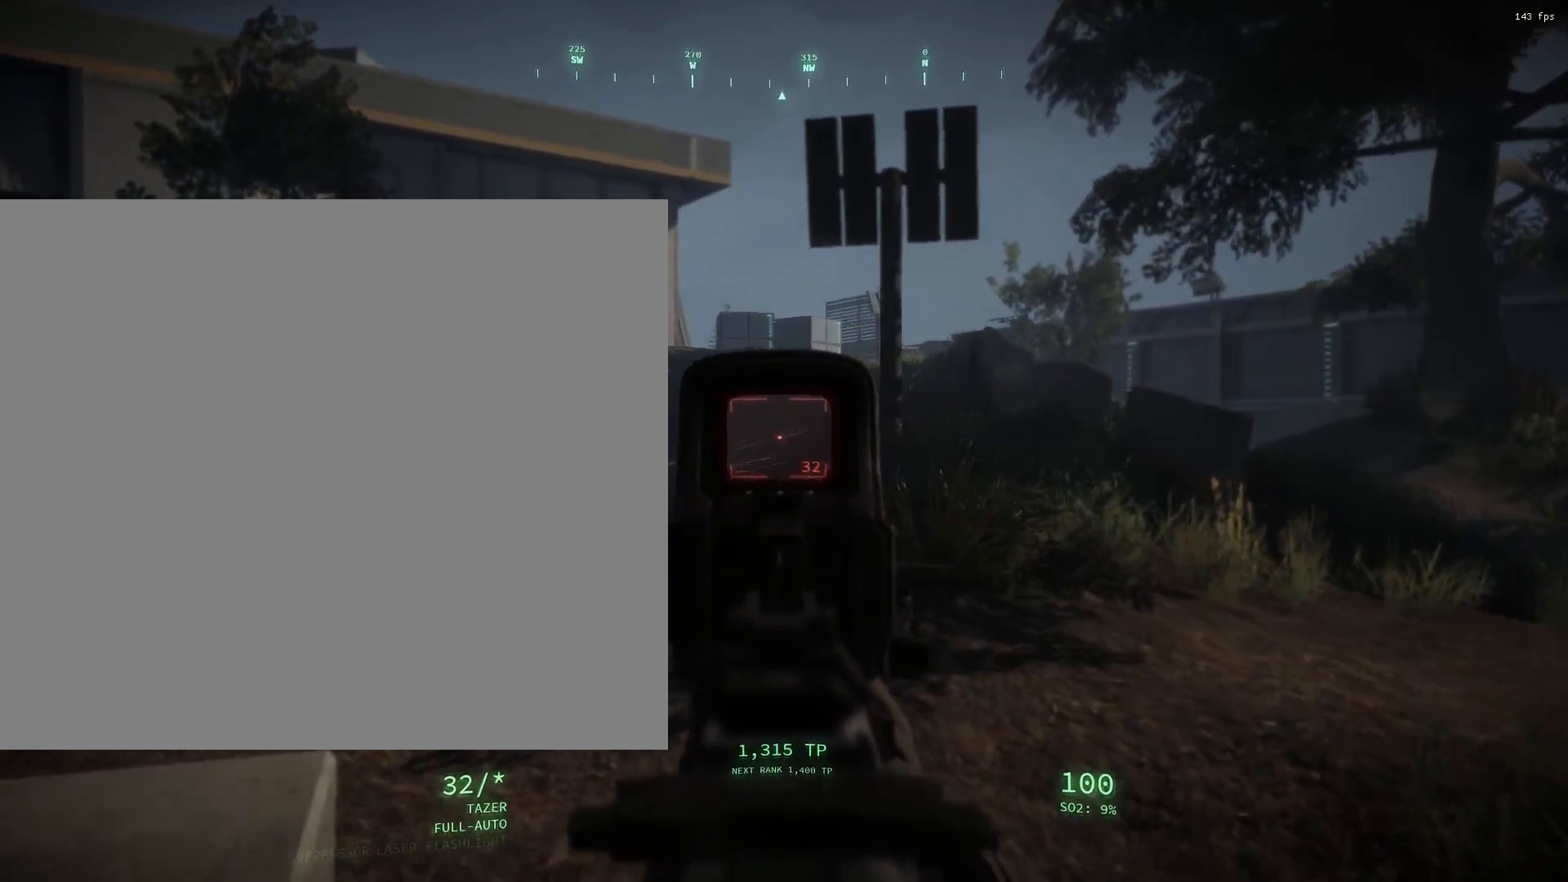
{"dt_ms": 500, "buttons": ["L2"], "left_stick": "center", "events": []}
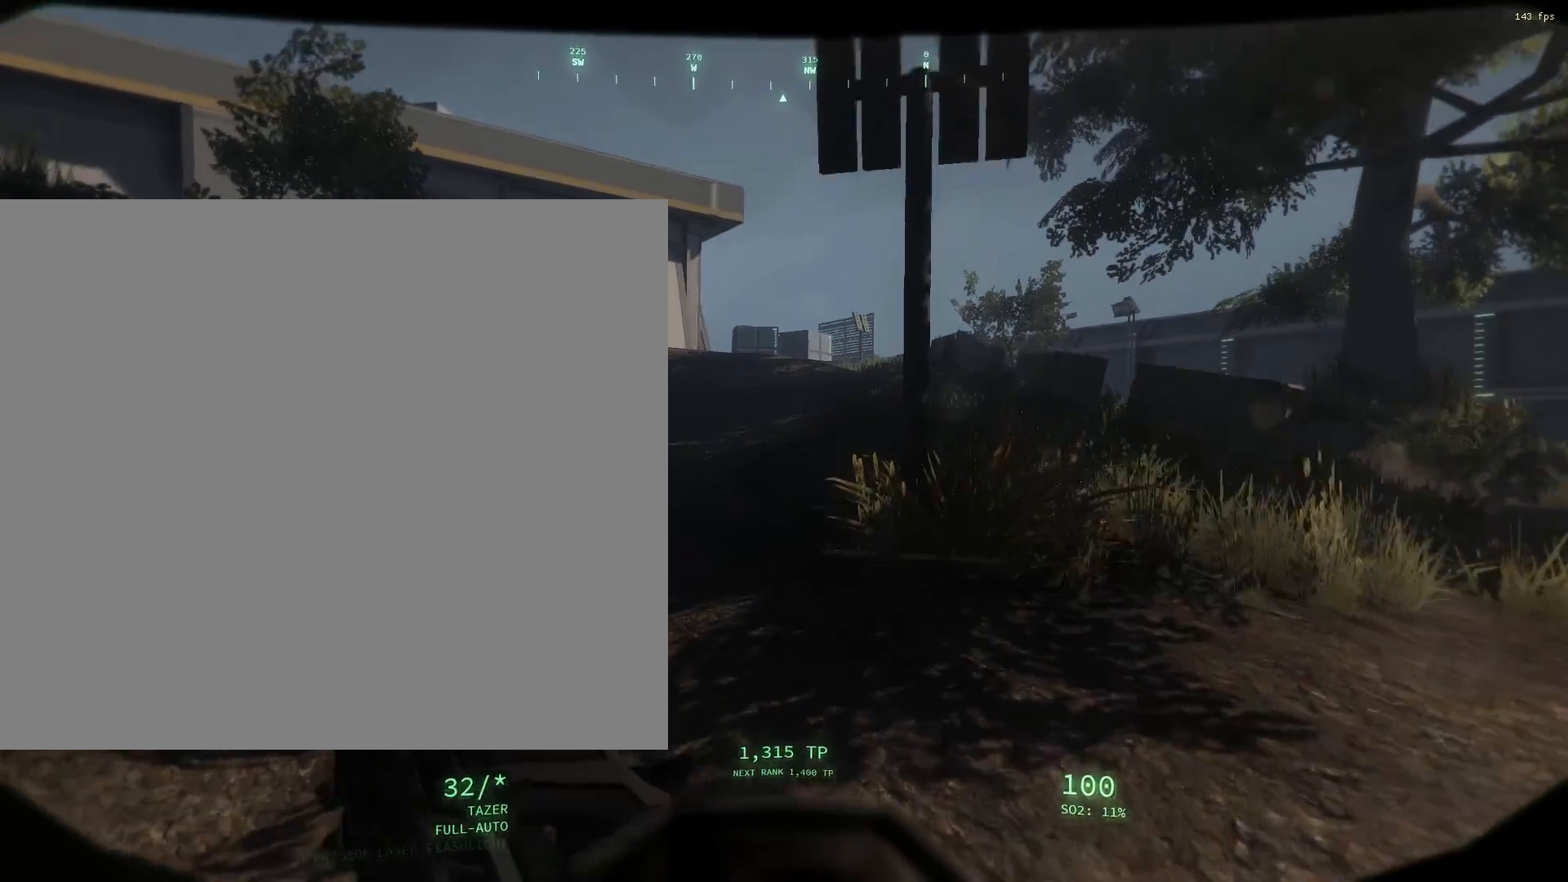
{"dt_ms": 500, "buttons": ["L2"], "left_stick": "center", "events": []}
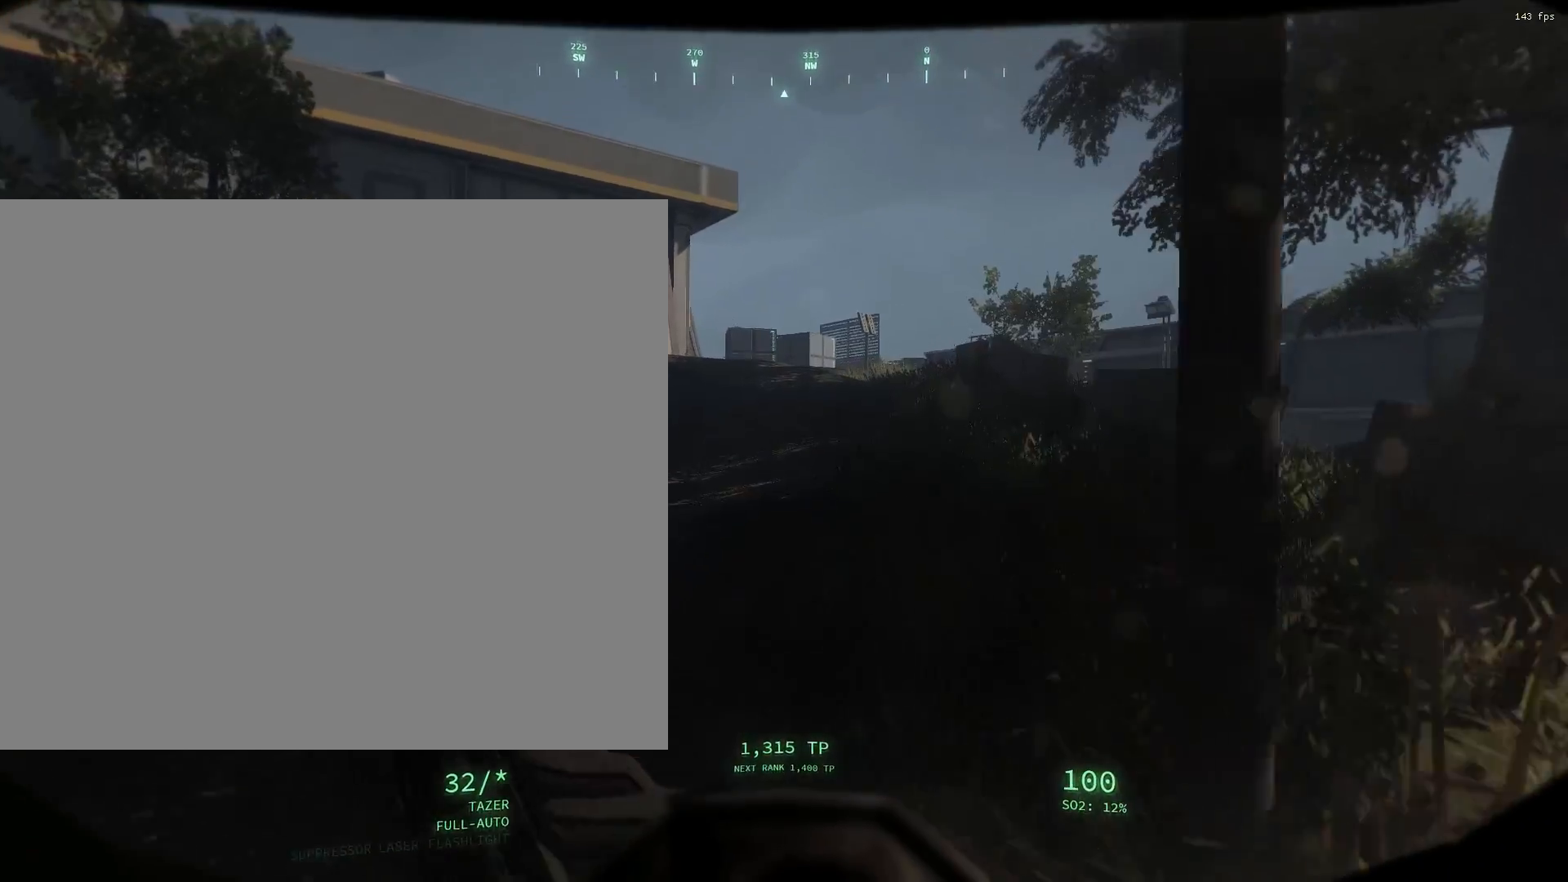
{"dt_ms": 500, "buttons": ["L2"], "left_stick": "center", "events": []}
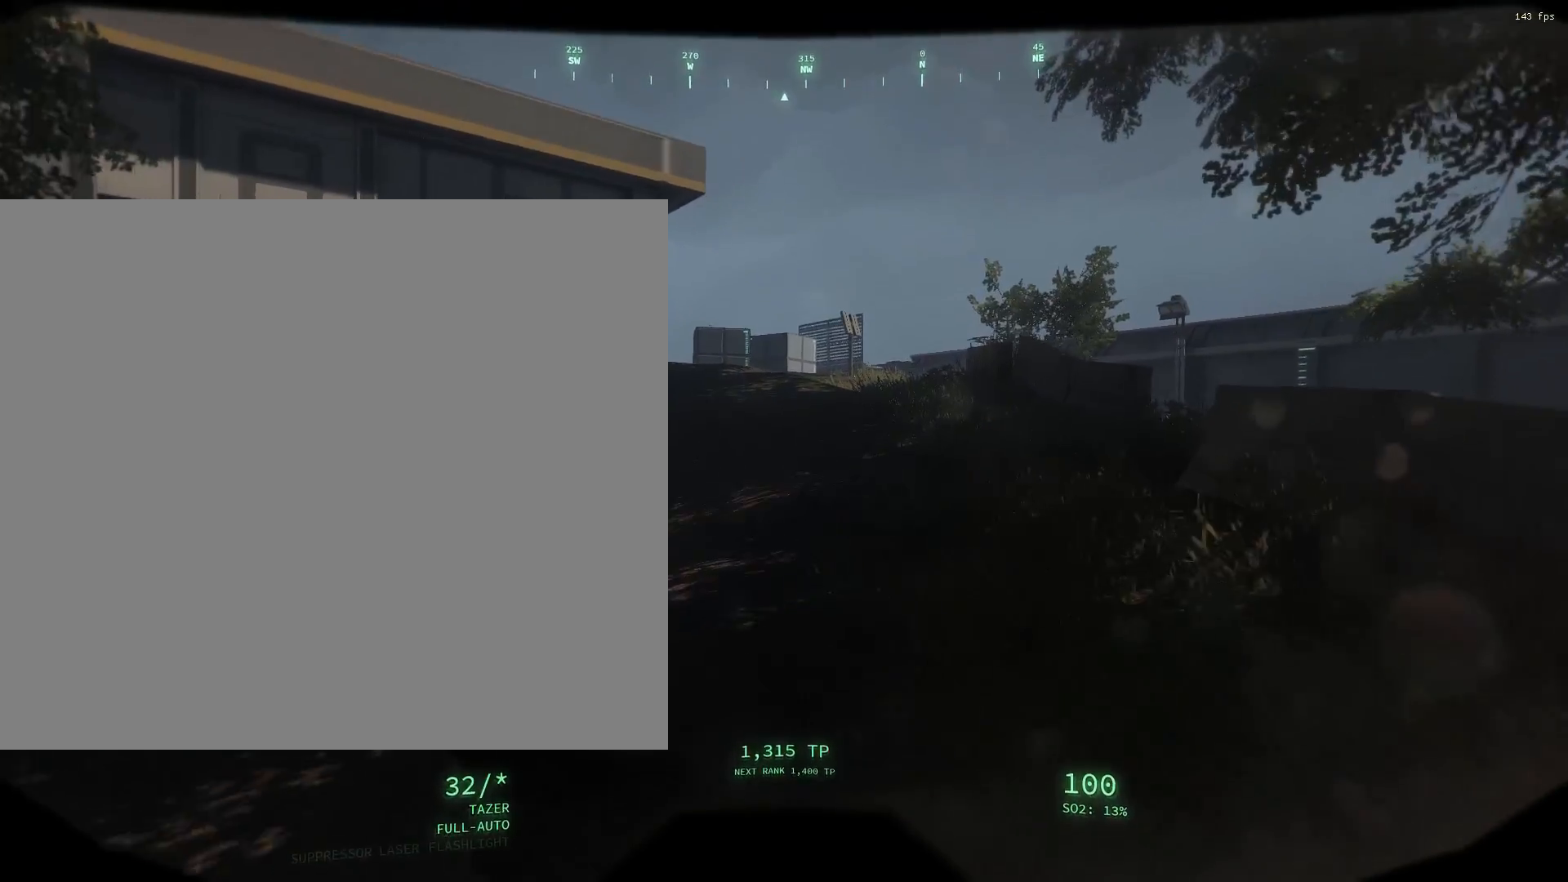
{"dt_ms": 500, "buttons": [], "left_stick": "center", "events": [[467, "L2", "up"]]}